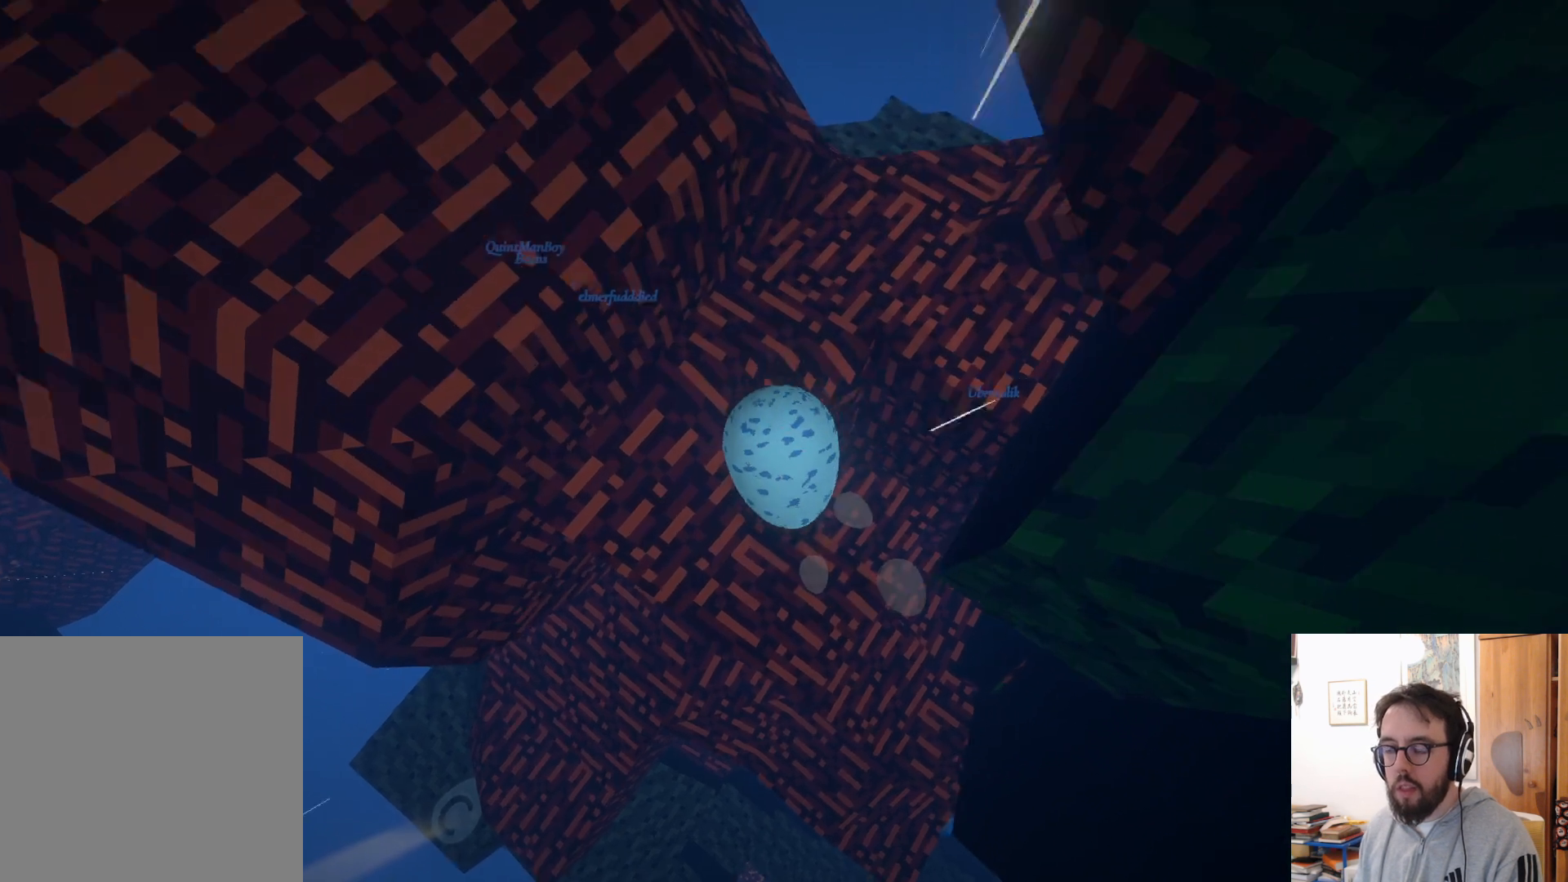
Gameplay with a controller (Xbox layout); each line is a JSON object with the inputs held at the frame after it. "events" lists button and stick changes between this image and that frame as [ms after this image, input, new state], when the widget could be followed in between. Not read: R3.
{"buttons": [], "left_stick": "center", "right_stick": "center", "events": [[500, "left_stick", "center"]]}
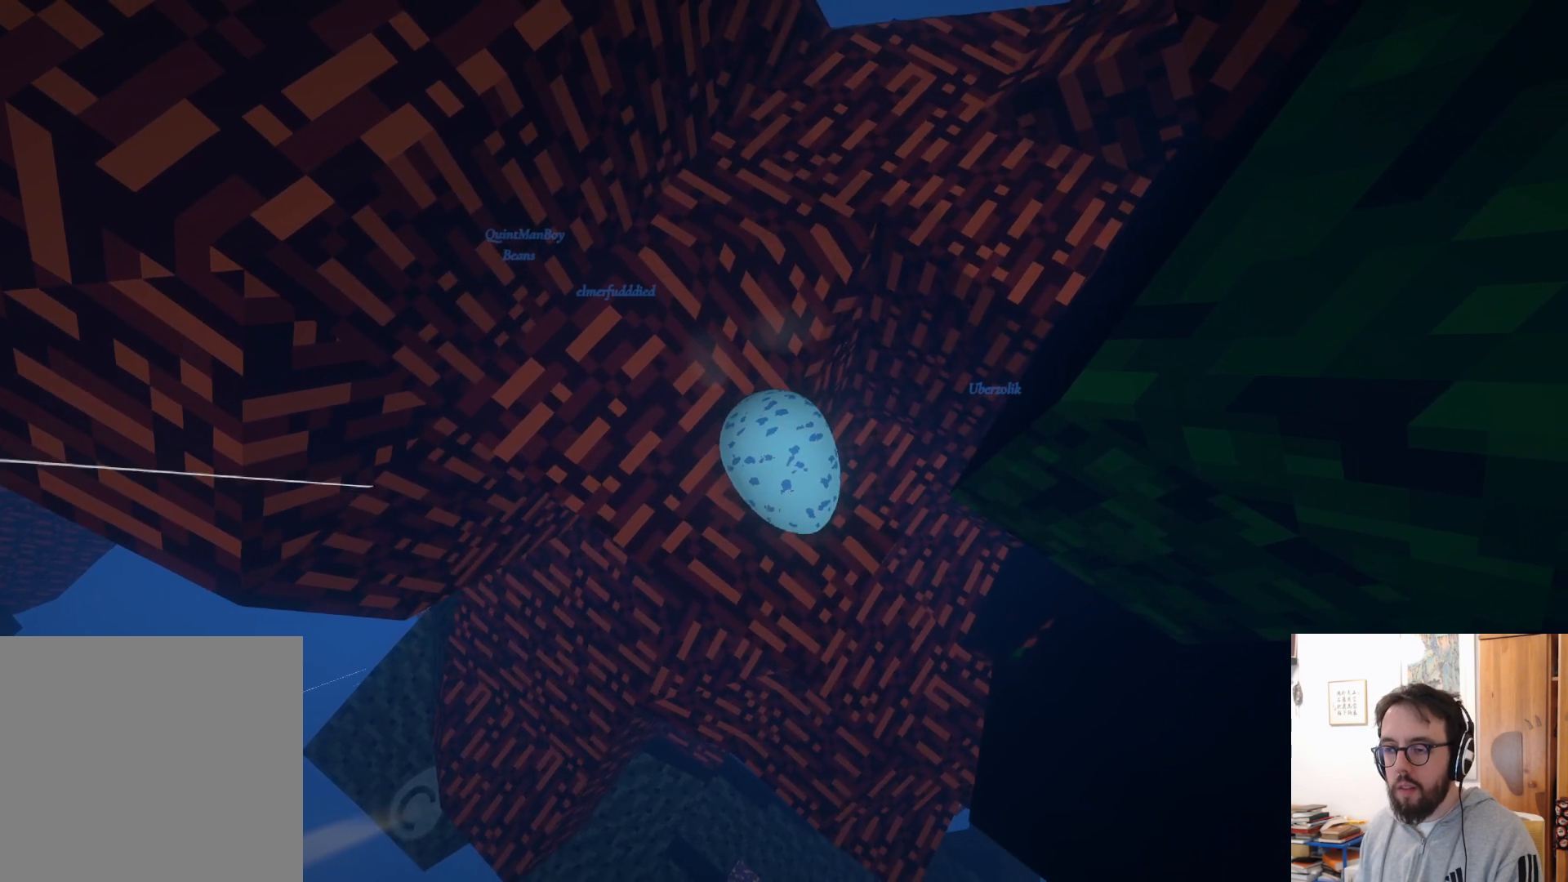
{"buttons": [], "left_stick": "down", "right_stick": "center", "events": [[133, "left_stick", "down"]]}
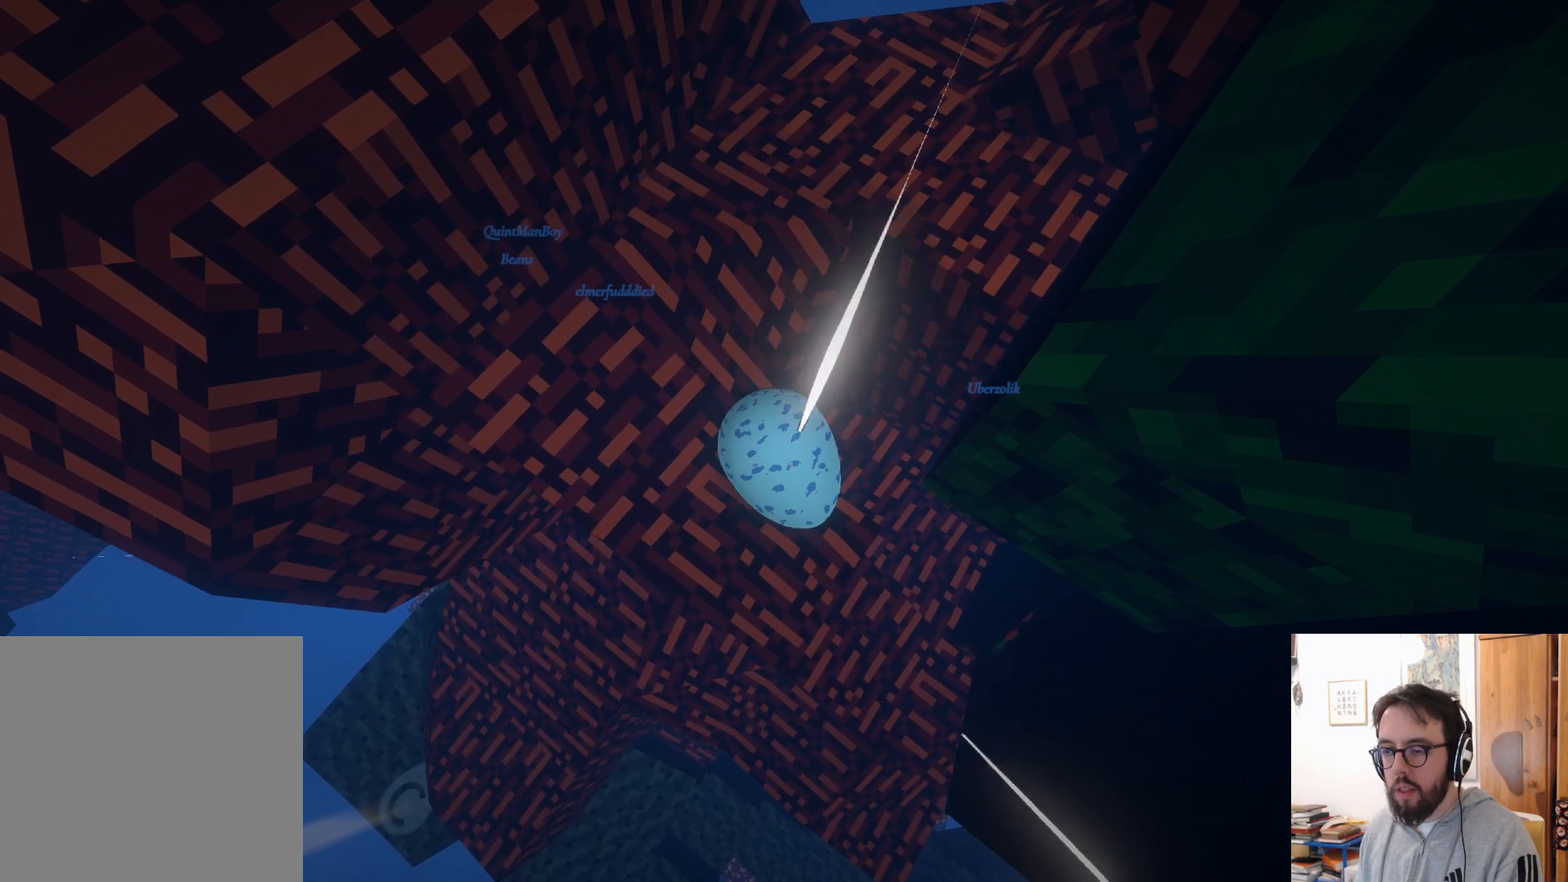
{"buttons": [], "left_stick": "down", "right_stick": "center", "events": [[233, "left_stick", "left"], [300, "left_stick", "up-left"], [467, "left_stick", "down"]]}
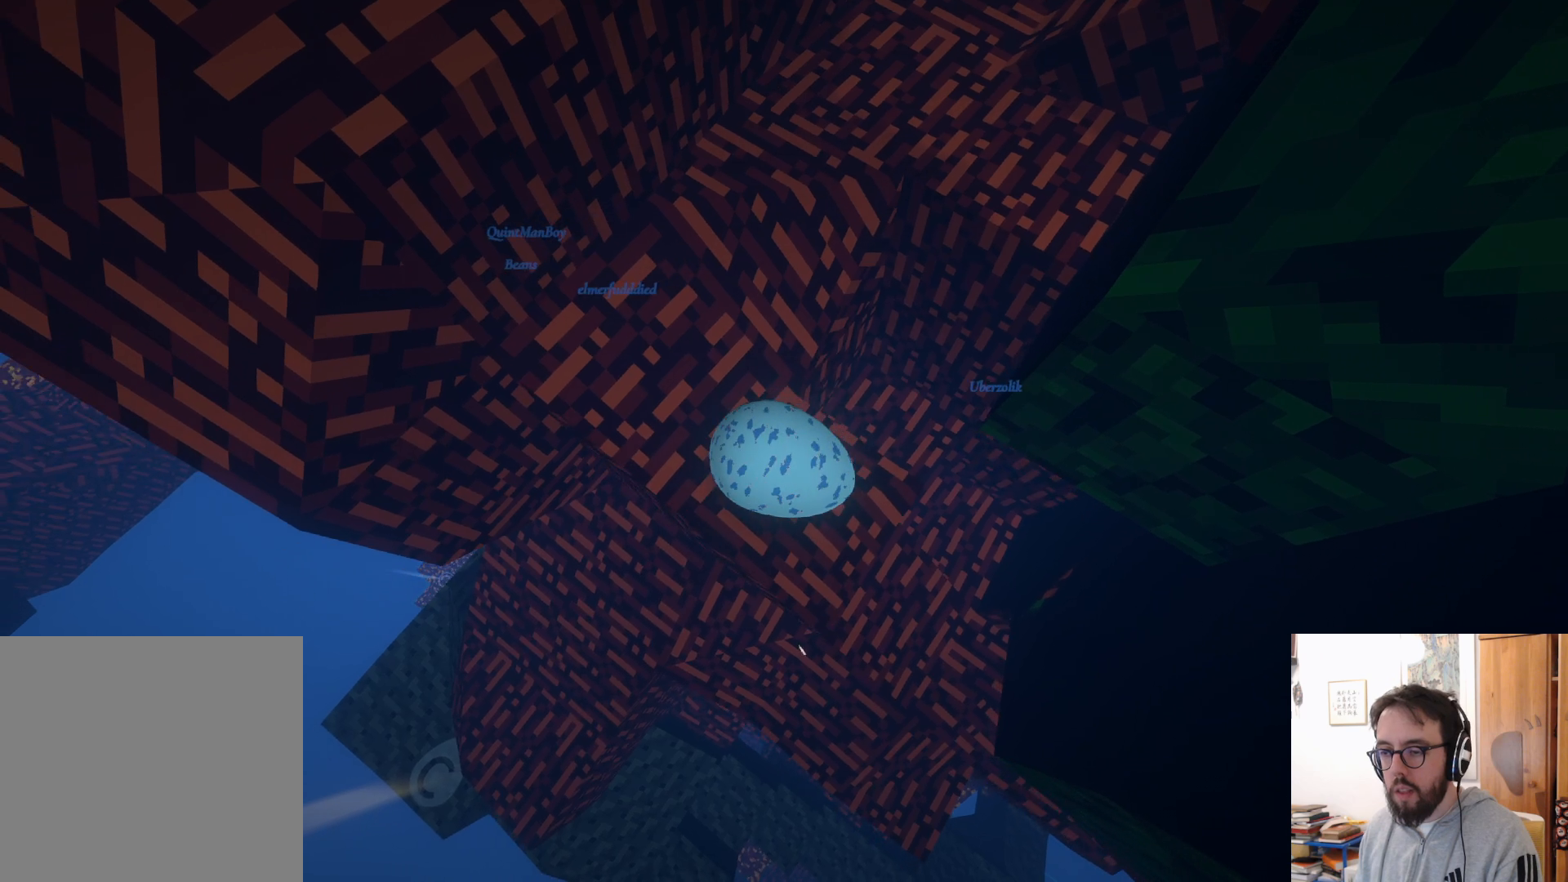
{"buttons": [], "left_stick": "up", "right_stick": "center", "events": [[33, "left_stick", "down-right"], [133, "left_stick", "up-right"], [183, "left_stick", "up"]]}
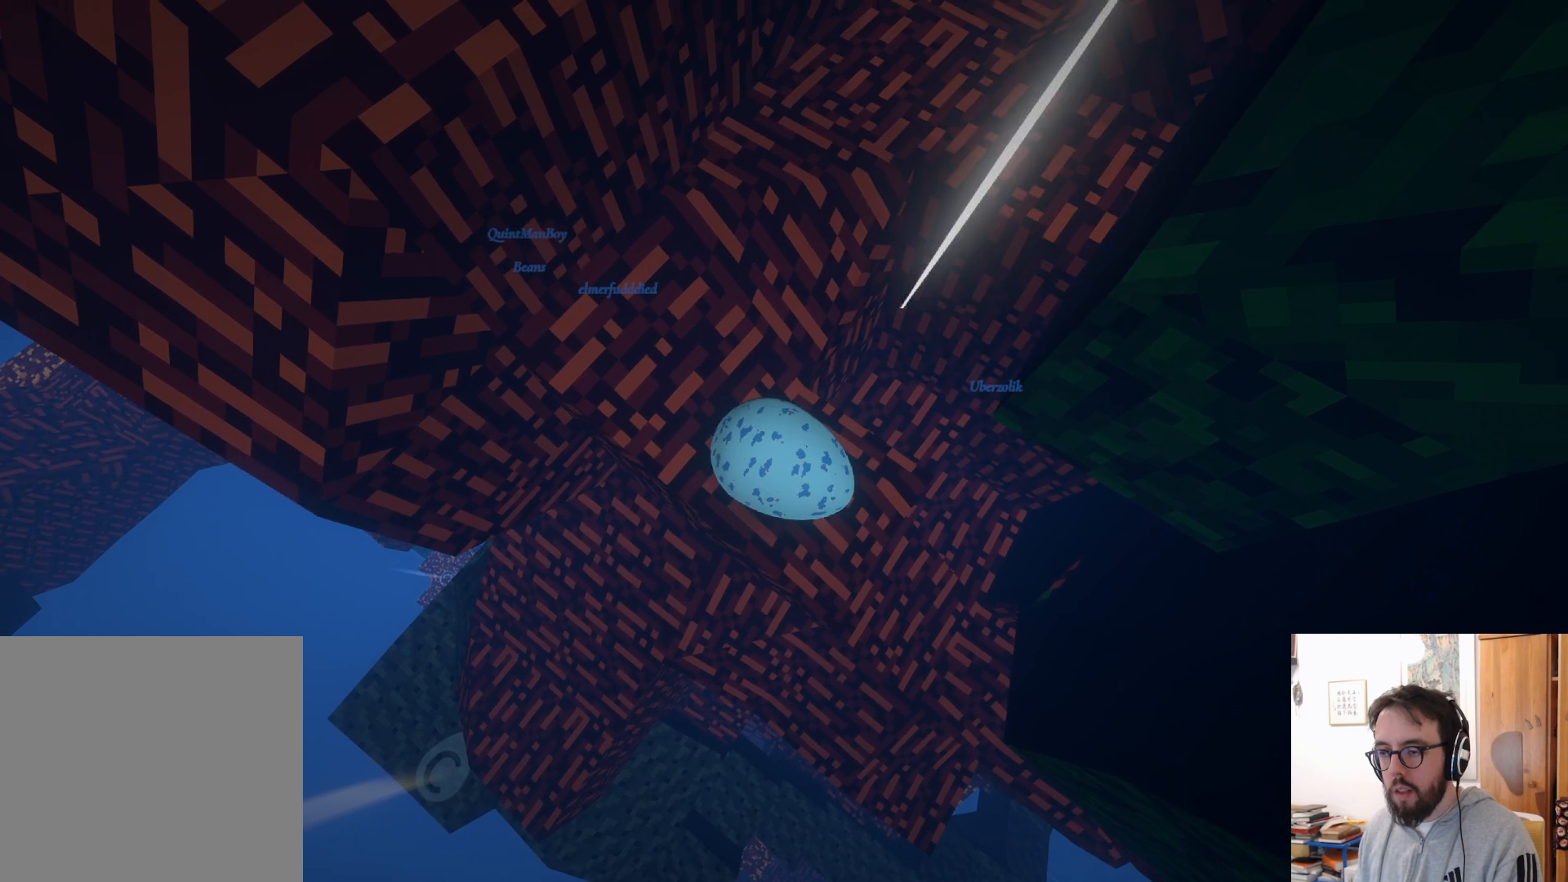
{"buttons": ["A"], "left_stick": "up", "right_stick": "center", "events": [[300, "A", "down"]]}
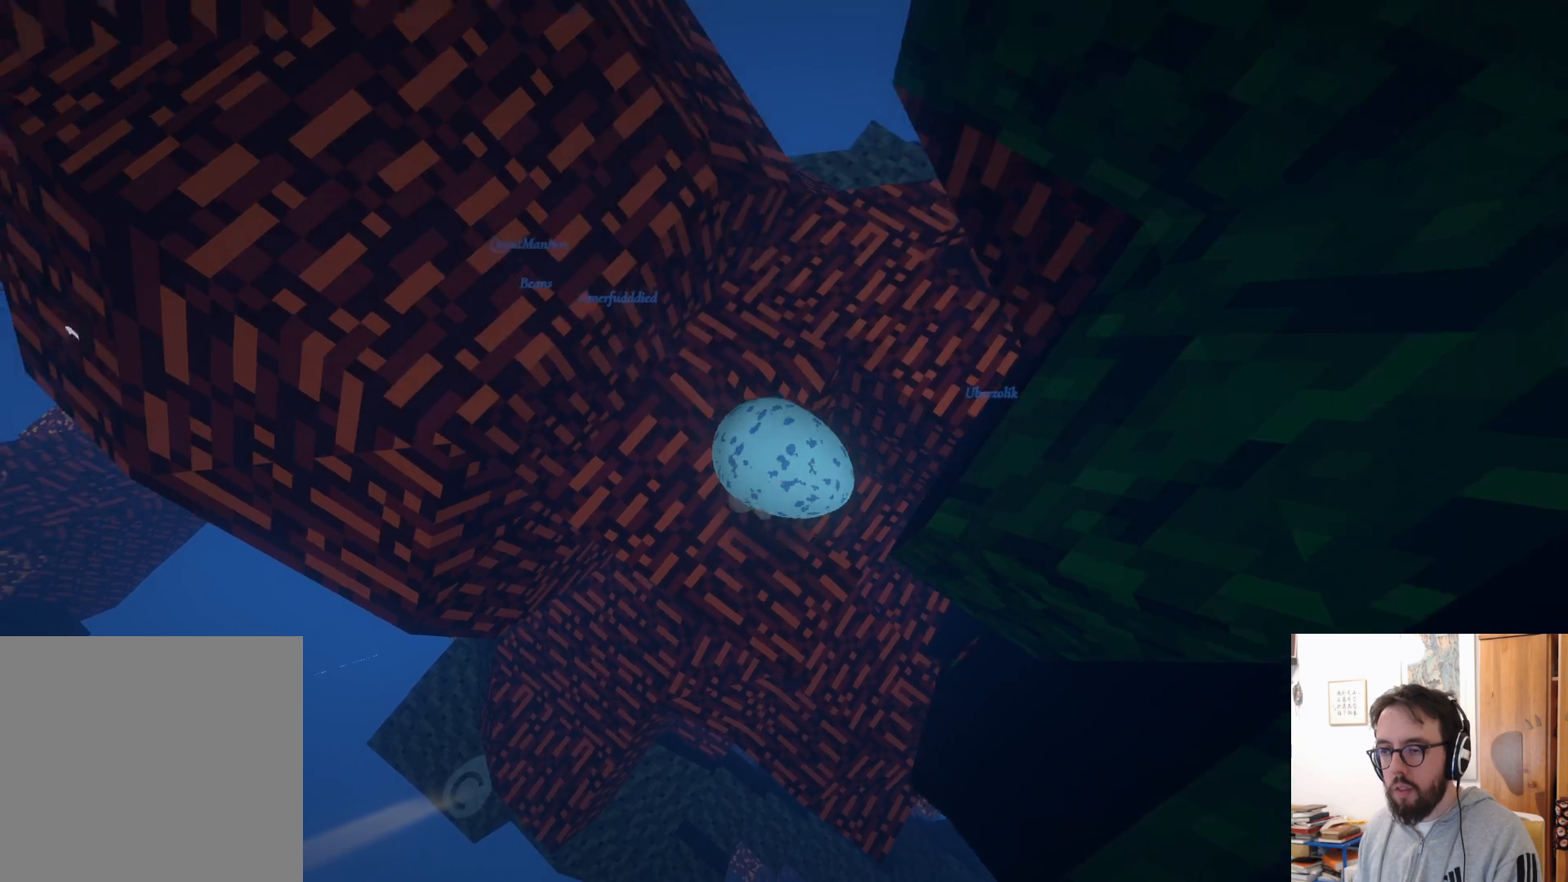
{"buttons": [], "left_stick": "down-left", "right_stick": "center", "events": [[150, "A", "up"], [233, "left_stick", "left"], [317, "left_stick", "down-left"]]}
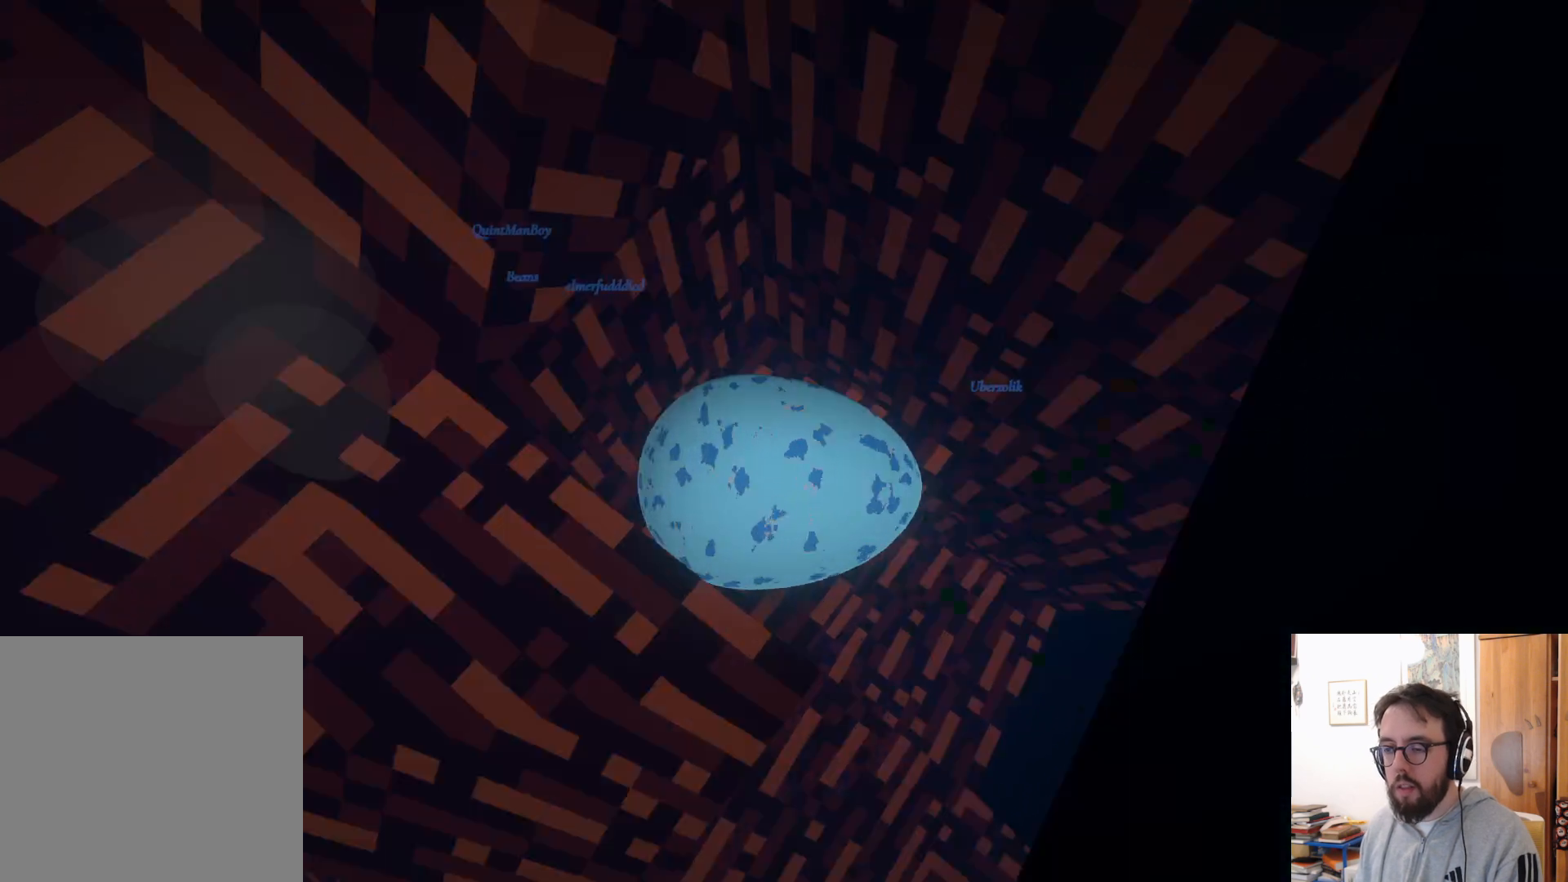
{"buttons": [], "left_stick": "up-right", "right_stick": "center", "events": [[33, "left_stick", "down"], [383, "left_stick", "up-right"]]}
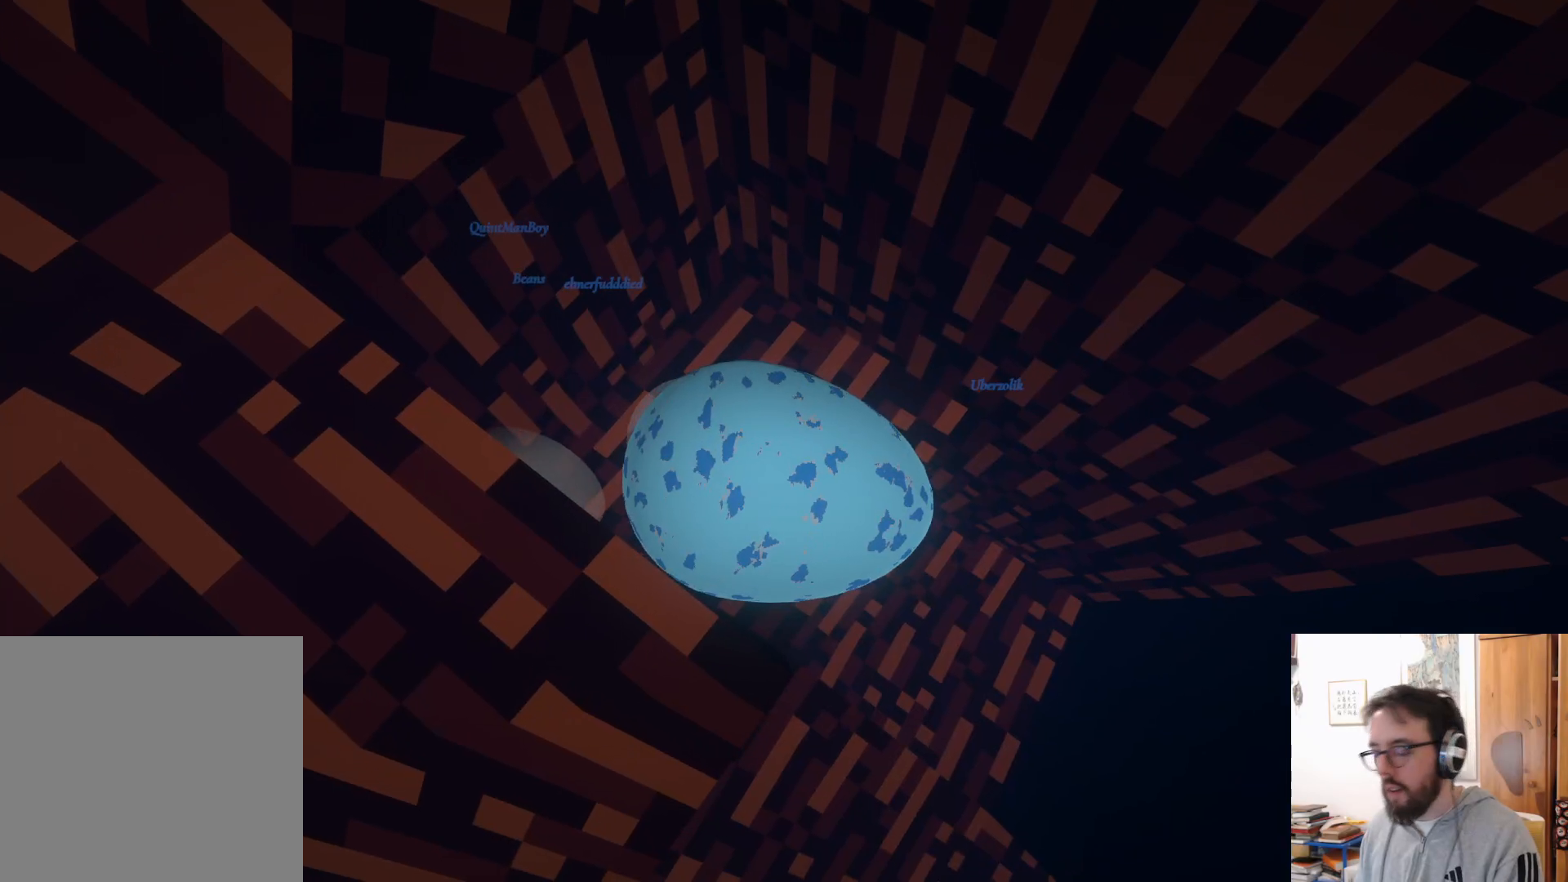
{"buttons": [], "left_stick": "left", "right_stick": "center", "events": [[117, "left_stick", "center"], [400, "left_stick", "left"]]}
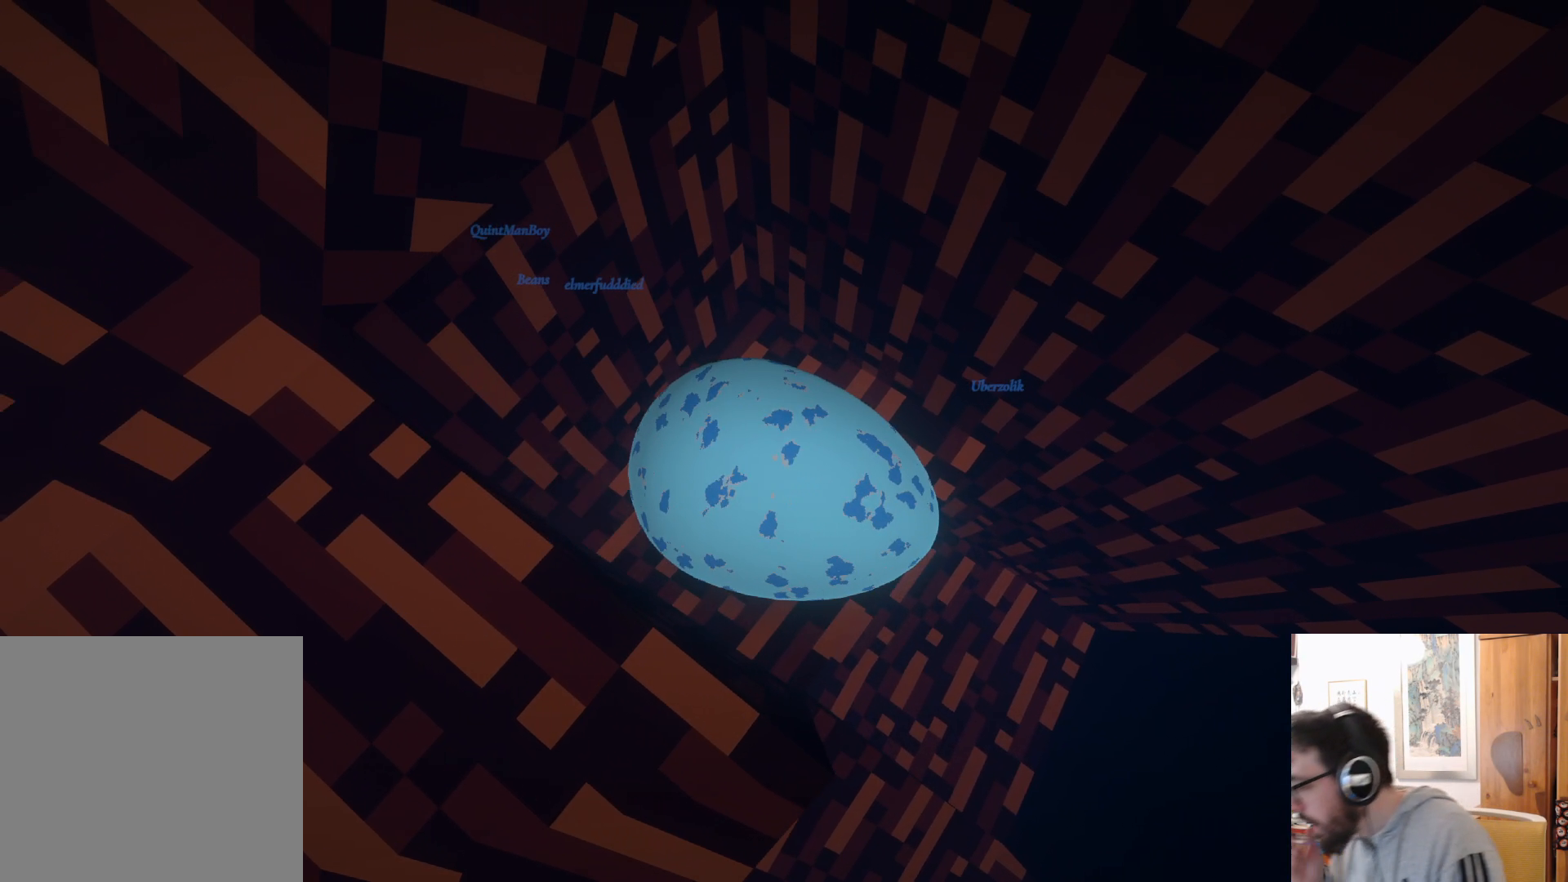
{"buttons": [], "left_stick": "center", "right_stick": "center", "events": [[233, "left_stick", "up-left"], [350, "left_stick", "center"]]}
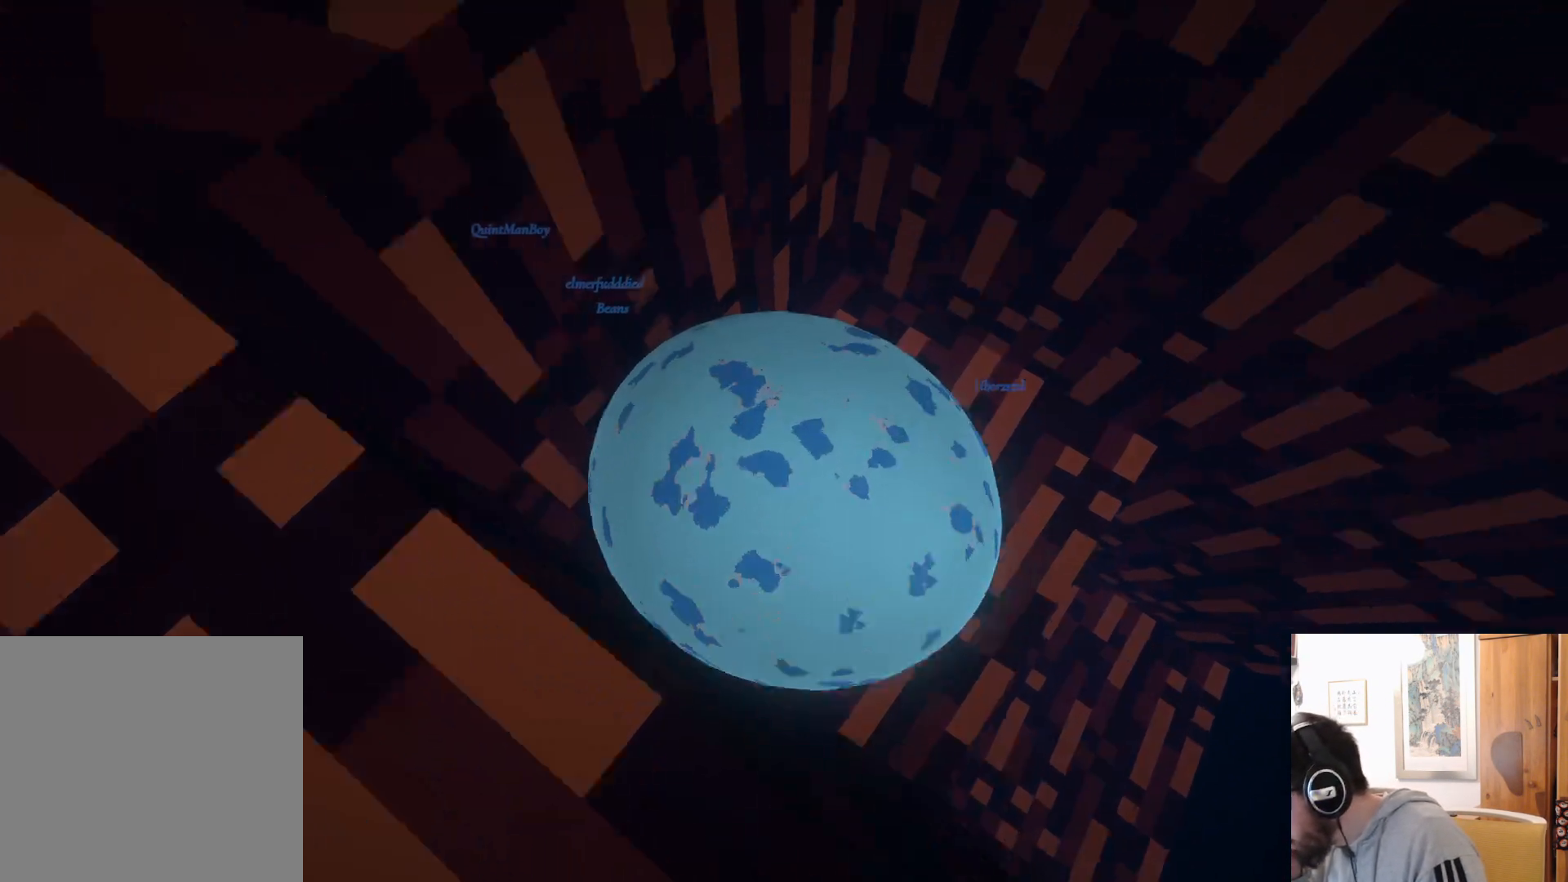
{"buttons": [], "left_stick": "left", "right_stick": "center", "events": [[267, "left_stick", "left"]]}
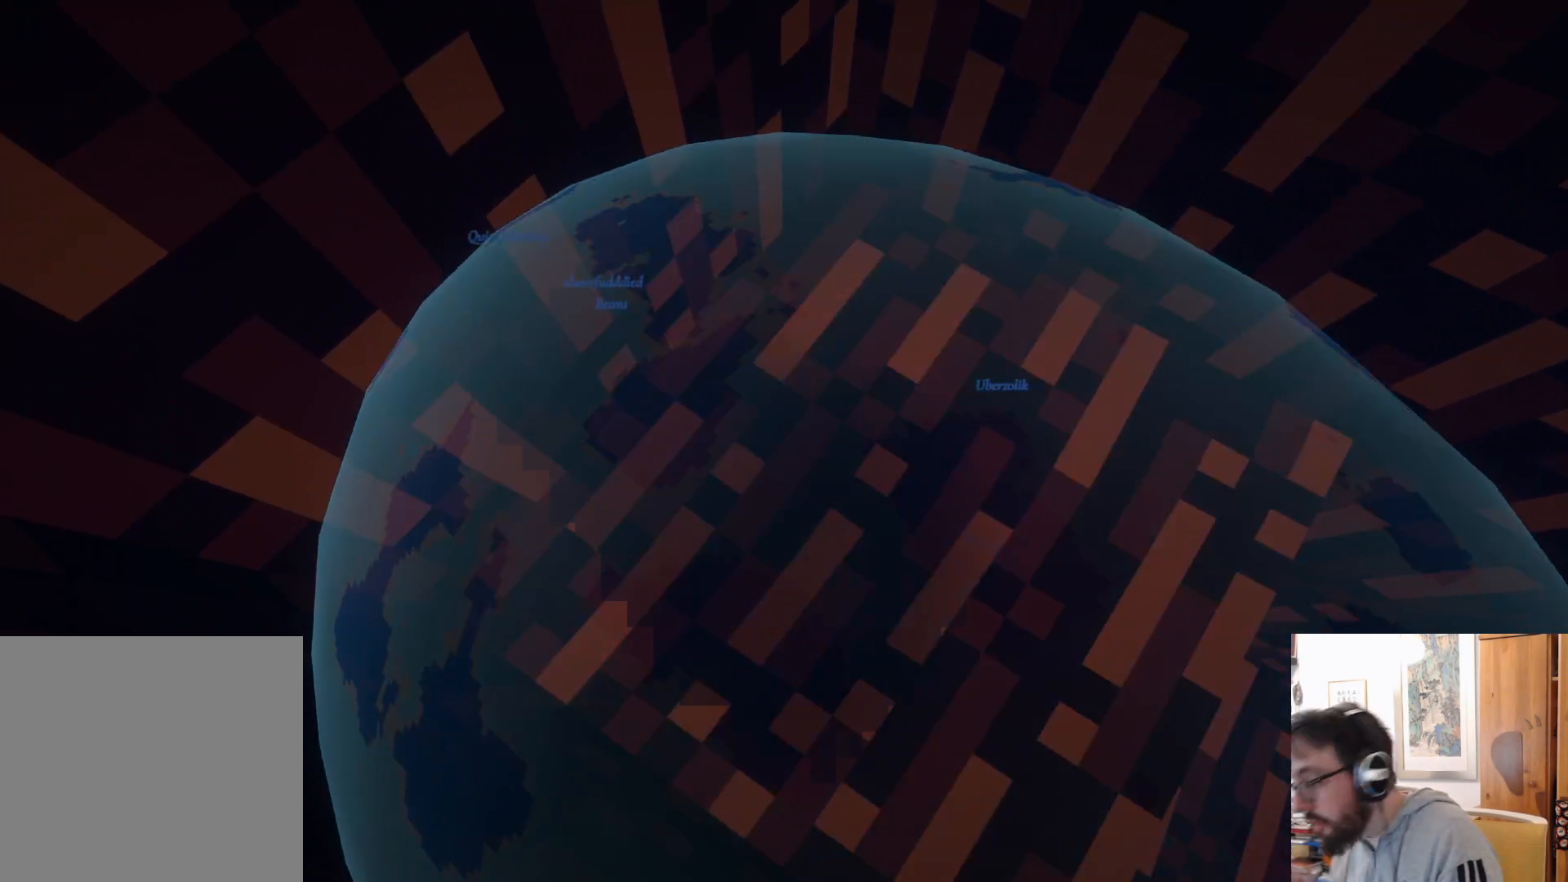
{"buttons": [], "left_stick": "center", "right_stick": "center", "events": [[217, "left_stick", "center"]]}
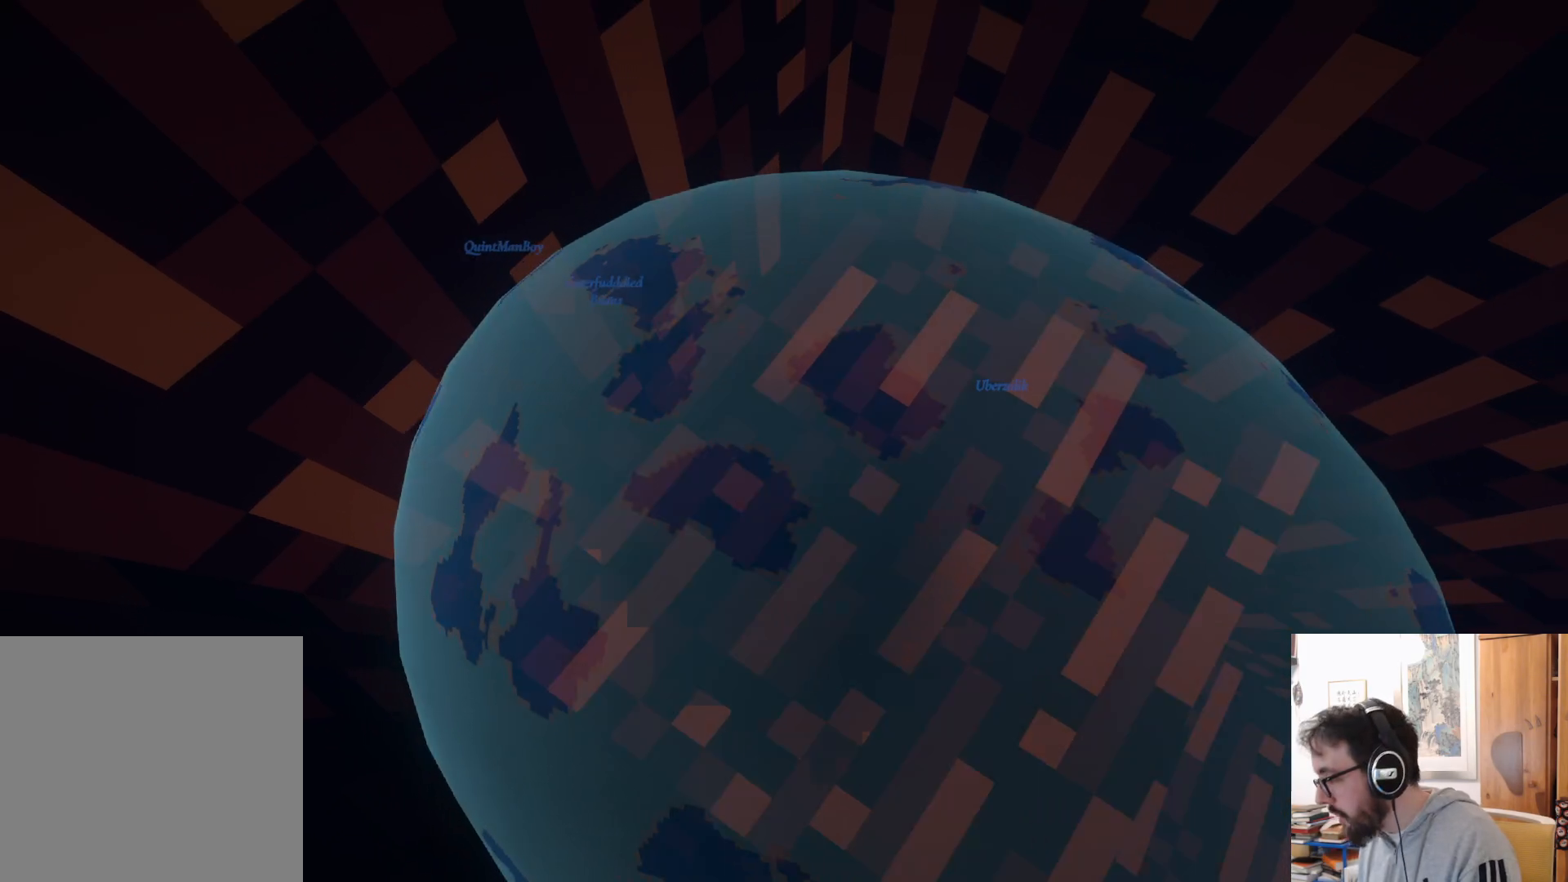
{"buttons": [], "left_stick": "center", "right_stick": "center", "events": []}
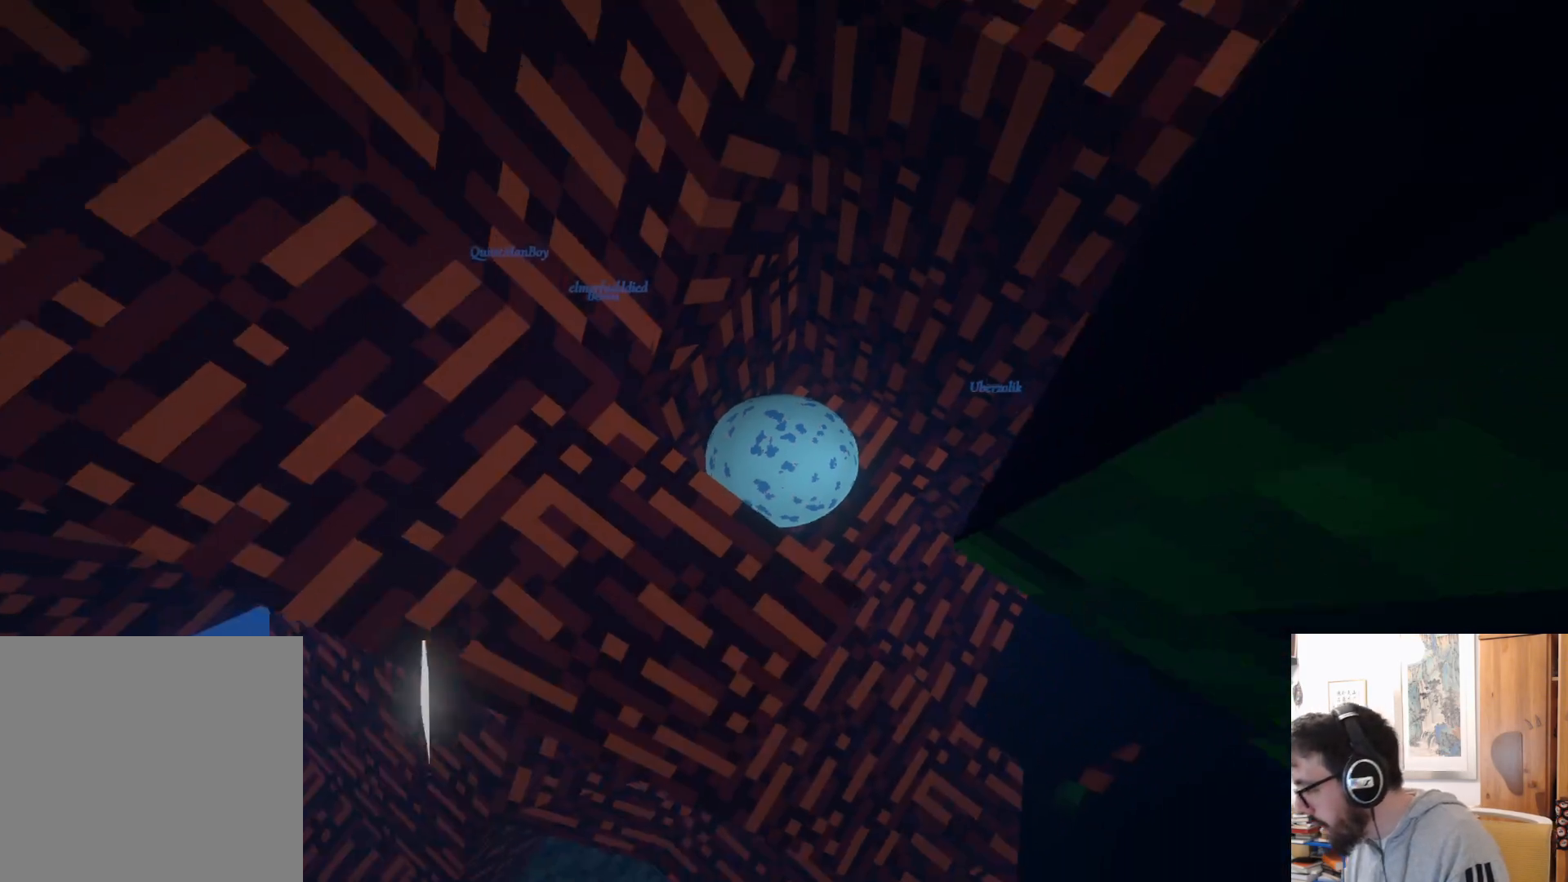
{"buttons": [], "left_stick": "up", "right_stick": "center", "events": [[50, "left_stick", "up"]]}
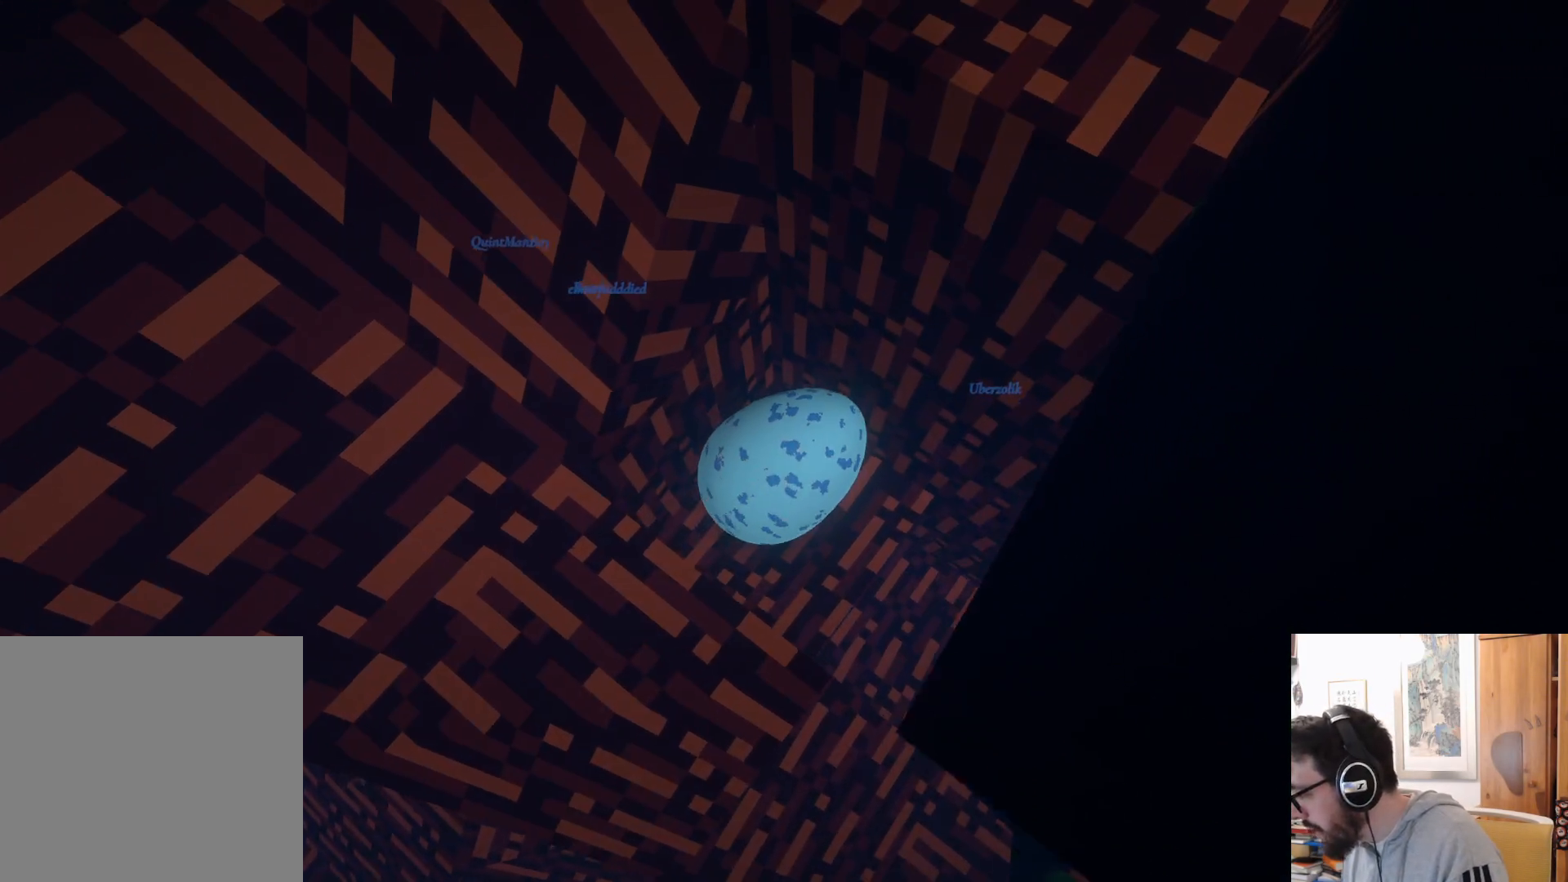
{"buttons": [], "left_stick": "center", "right_stick": "center", "events": [[383, "left_stick", "center"]]}
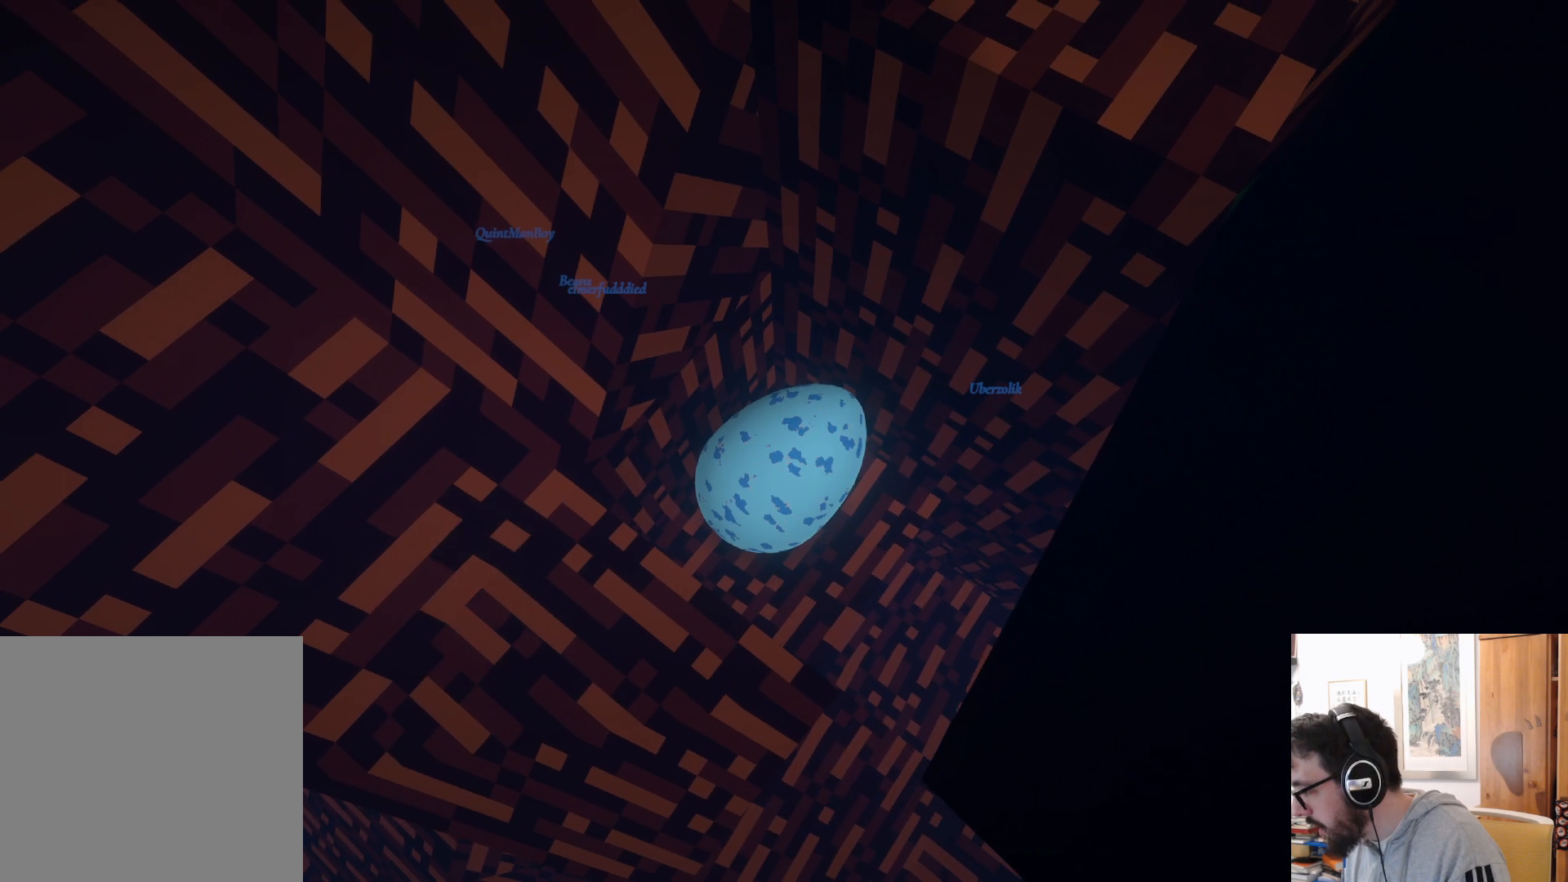
{"buttons": [], "left_stick": "up-left", "right_stick": "center", "events": [[183, "left_stick", "up-left"]]}
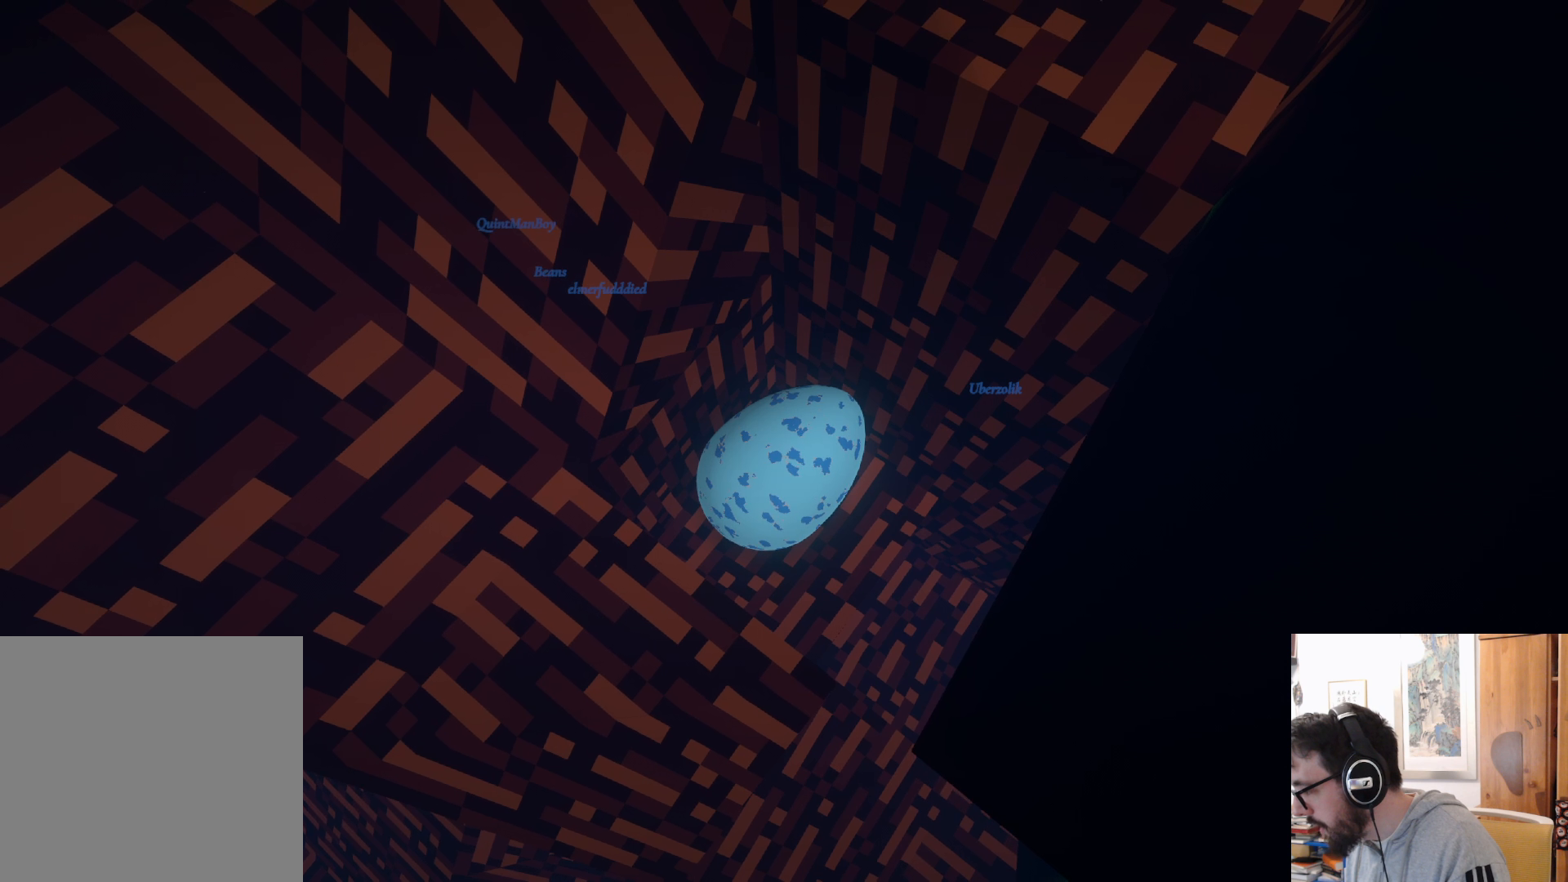
{"buttons": [], "left_stick": "up", "right_stick": "center", "events": [[67, "left_stick", "up"]]}
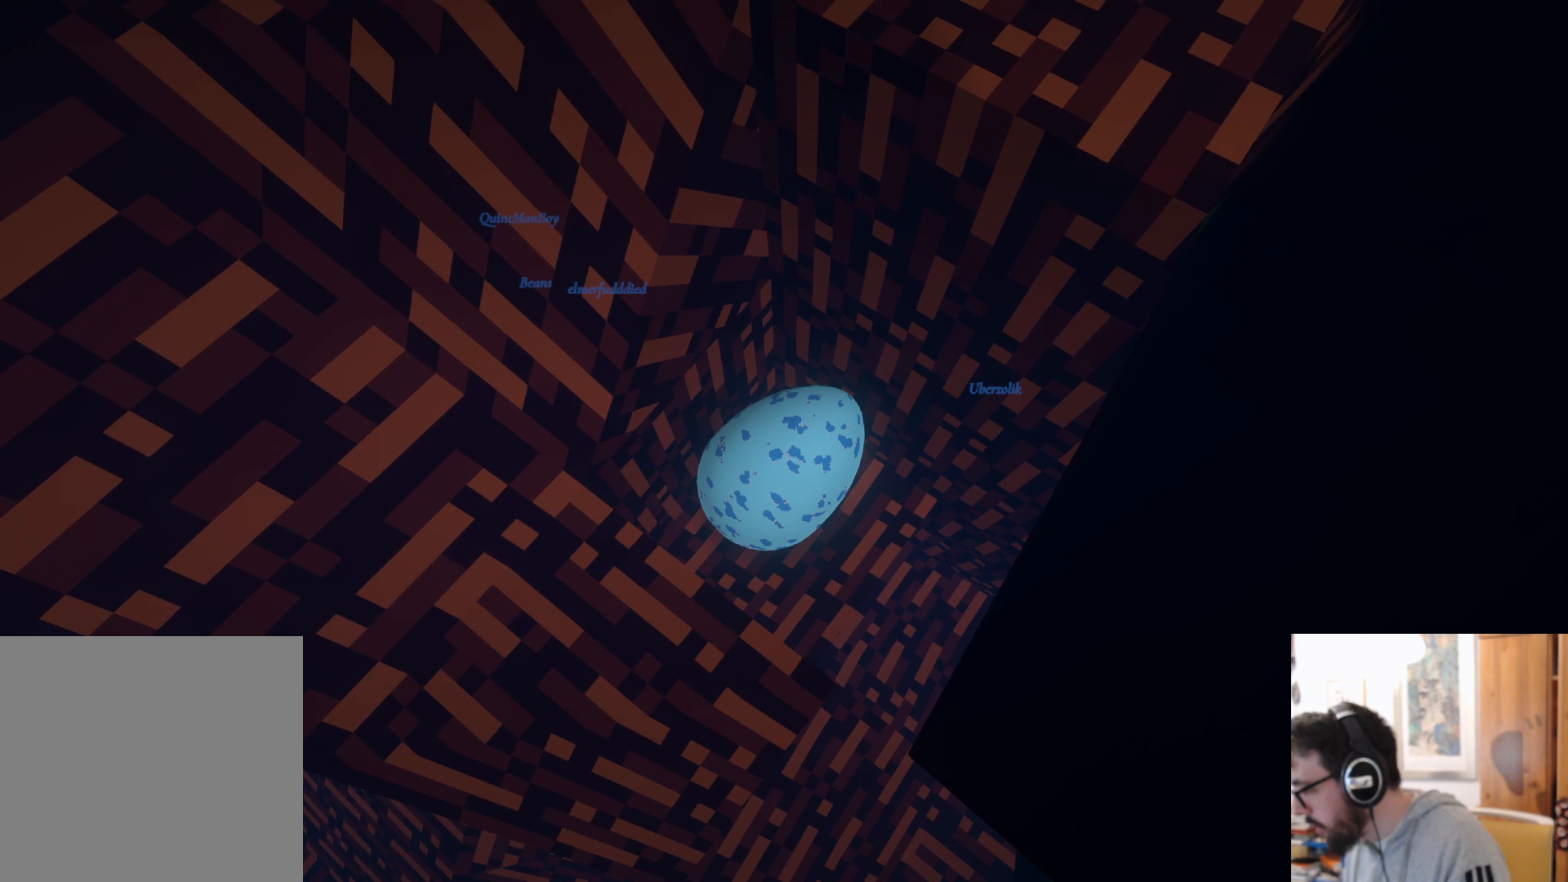
{"buttons": [], "left_stick": "up", "right_stick": "center", "events": []}
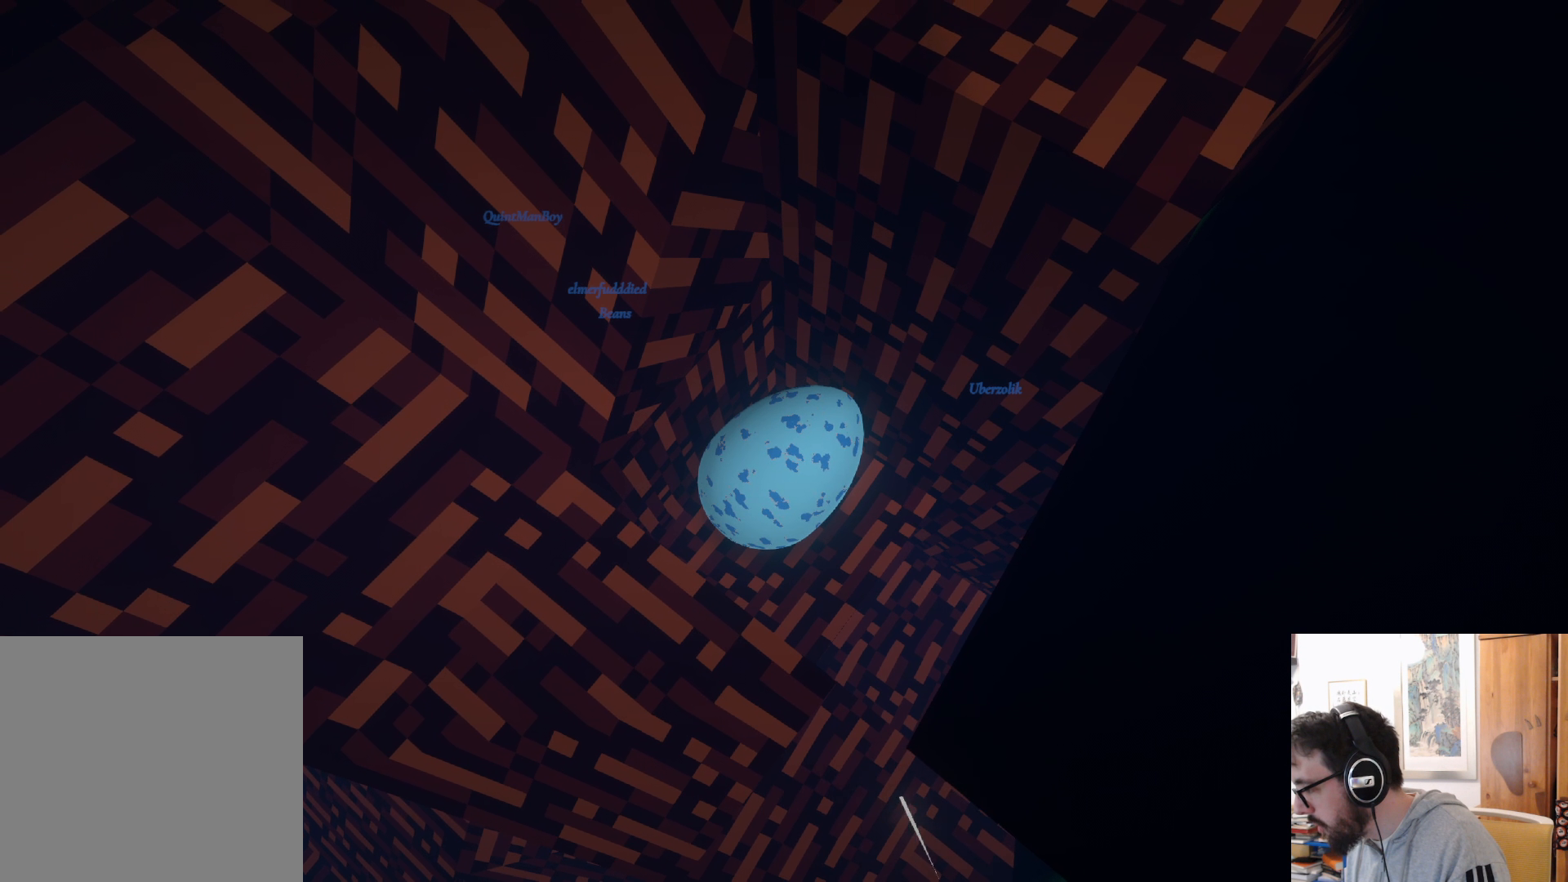
{"buttons": [], "left_stick": "up", "right_stick": "center", "events": []}
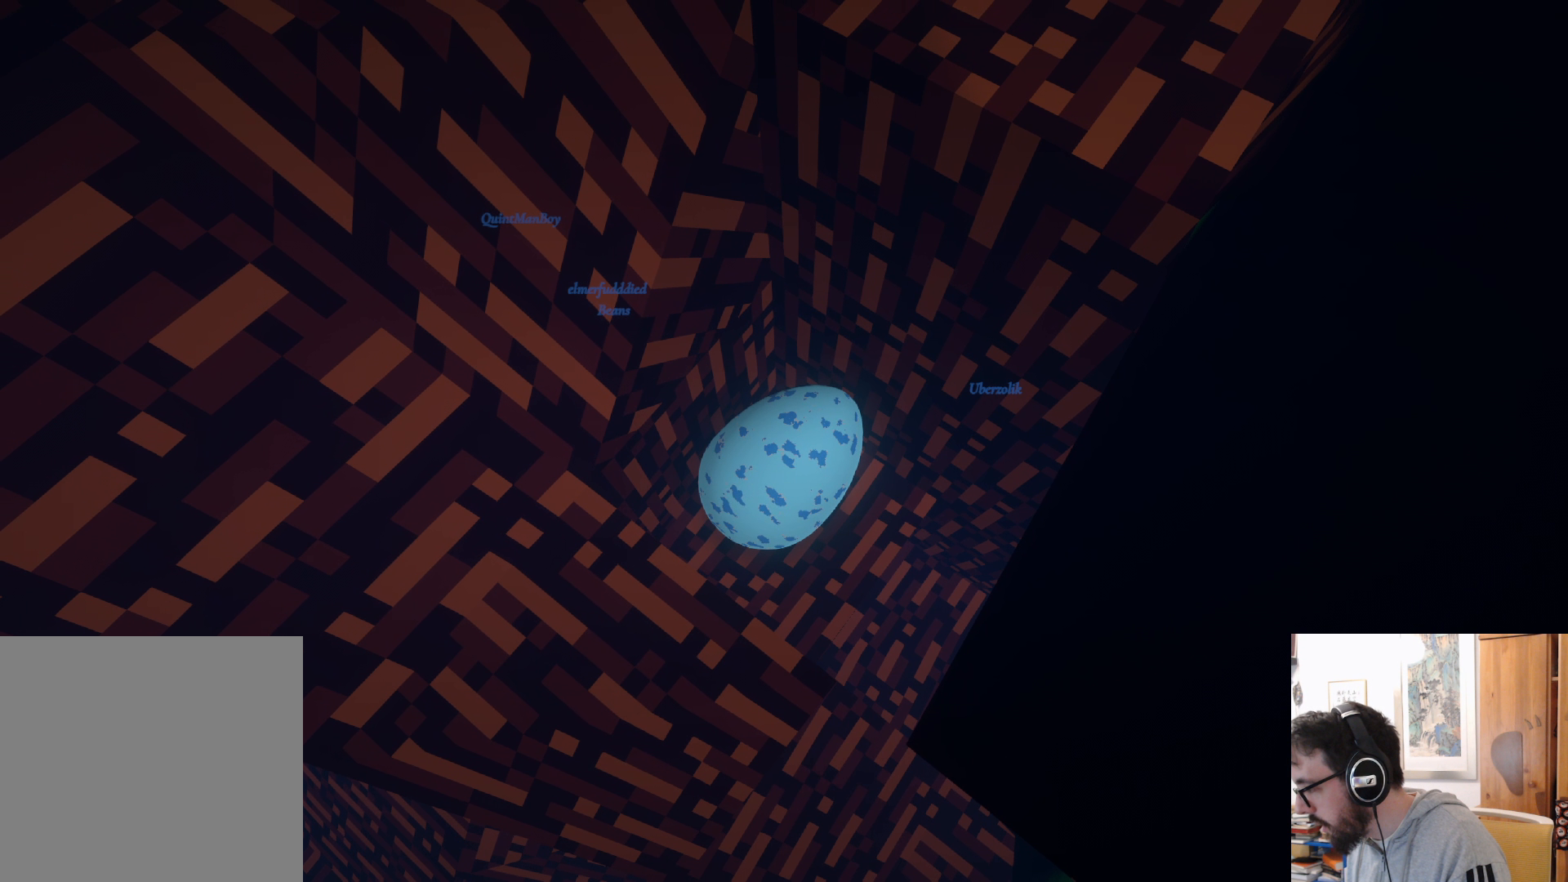
{"buttons": [], "left_stick": "up", "right_stick": "up-left", "events": [[17, "right_stick", "up-left"]]}
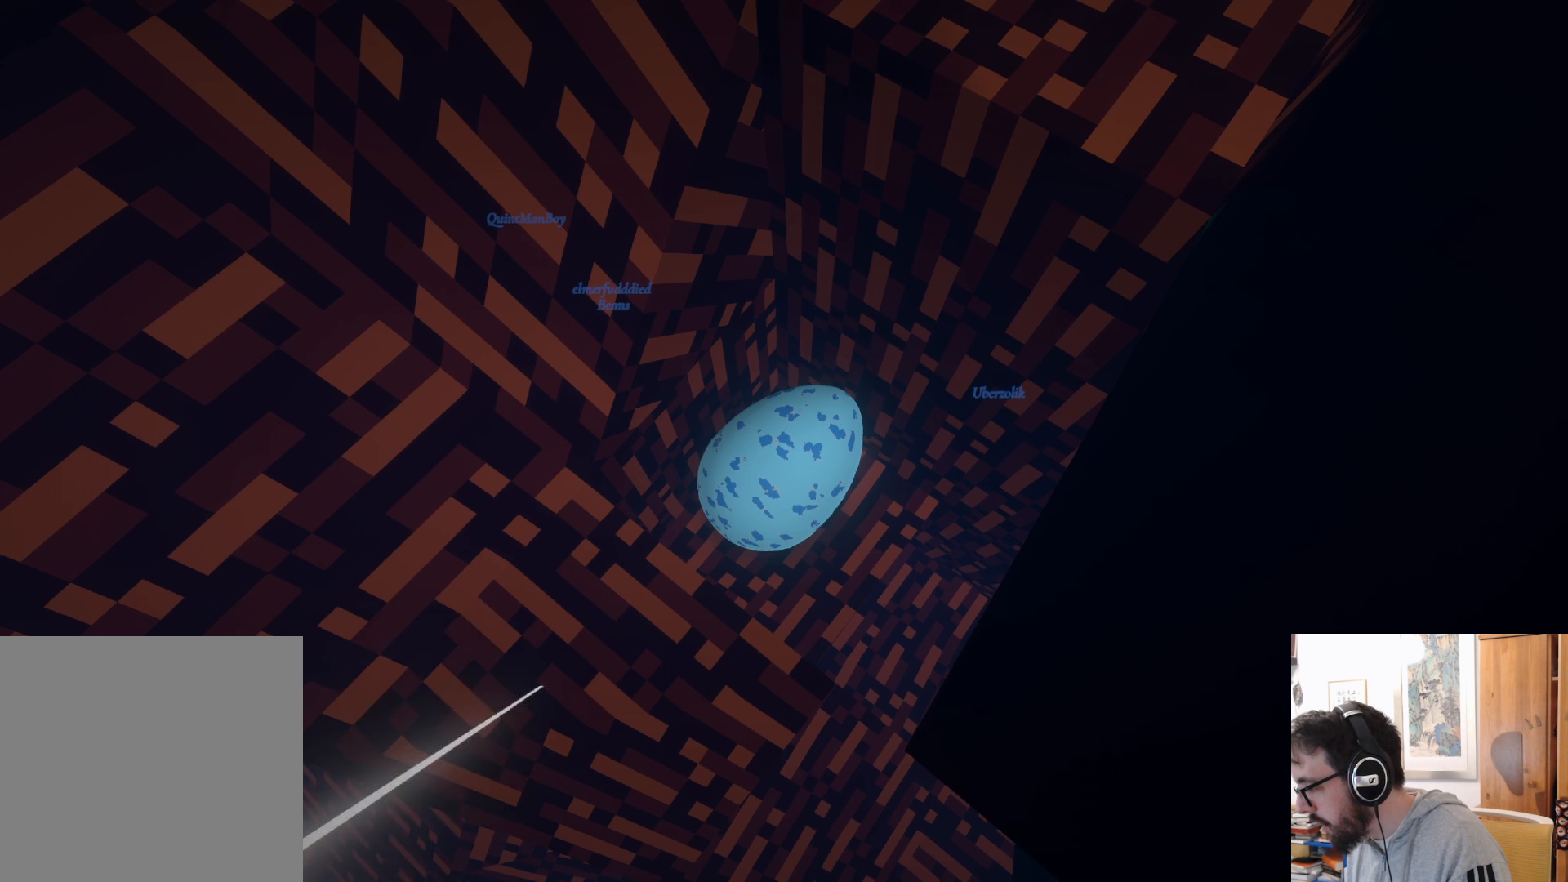
{"buttons": [], "left_stick": "up", "right_stick": "up-left", "events": []}
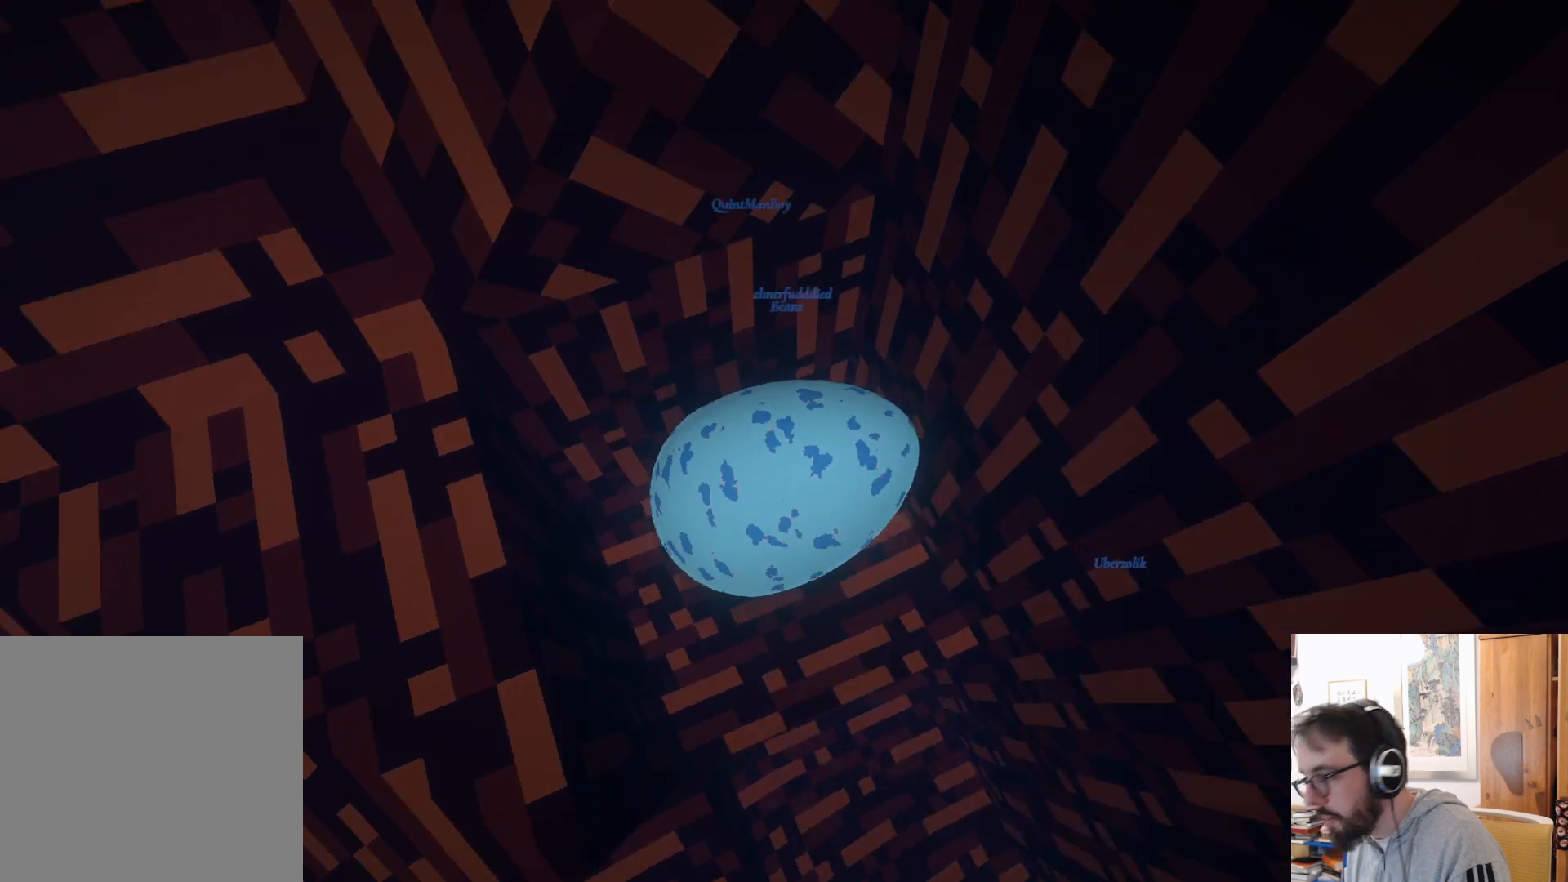
{"buttons": [], "left_stick": "center", "right_stick": "center", "events": [[450, "left_stick", "center"], [500, "right_stick", "center"]]}
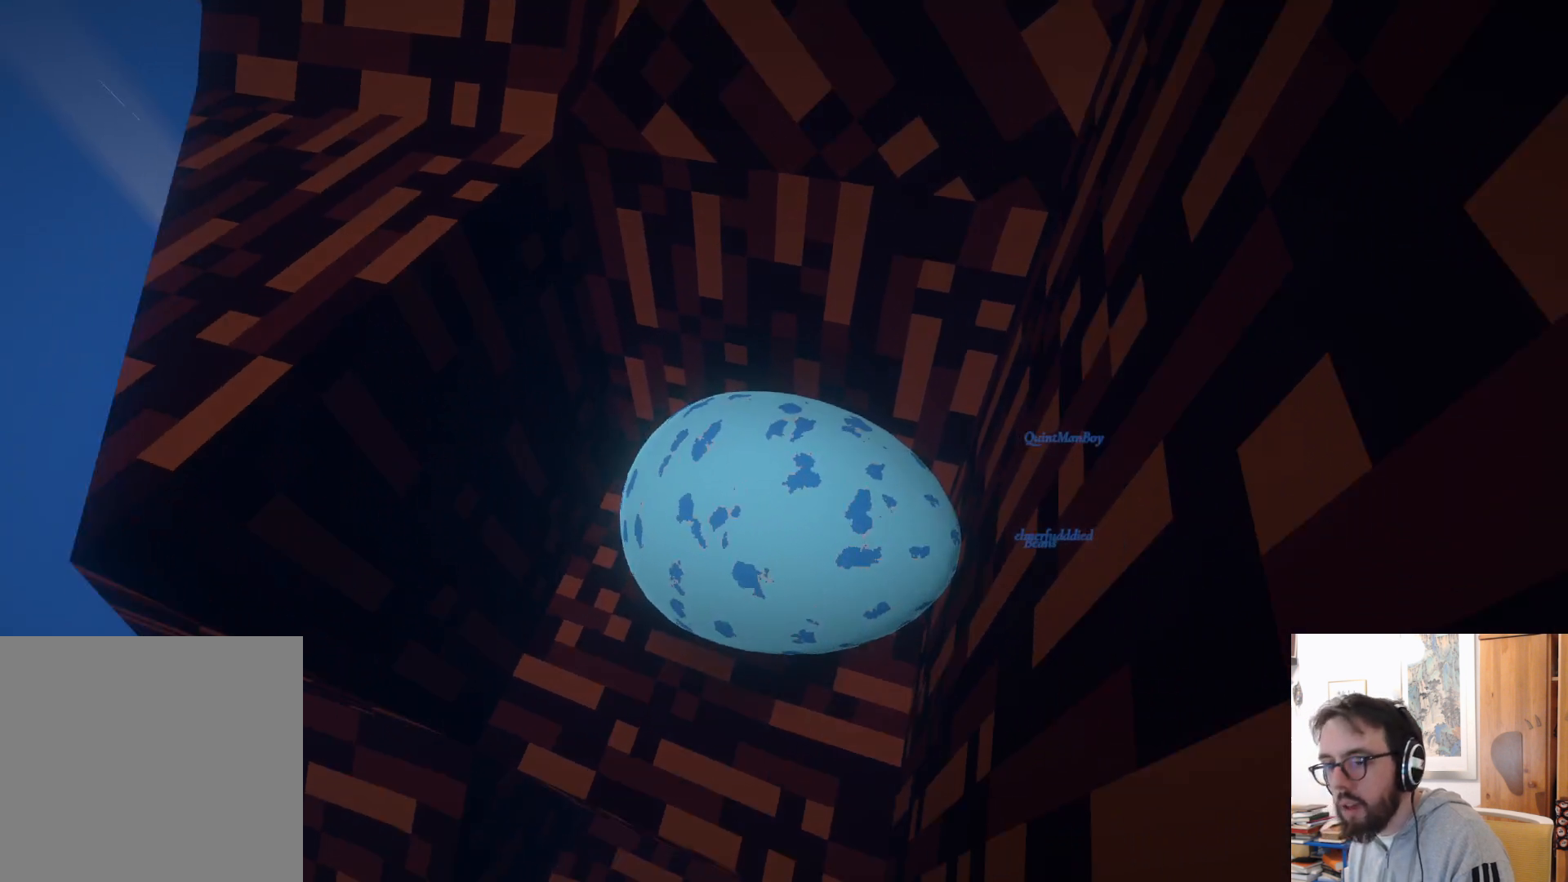
{"buttons": ["A"], "left_stick": "left", "right_stick": "center", "events": [[117, "left_stick", "left"], [467, "A", "down"]]}
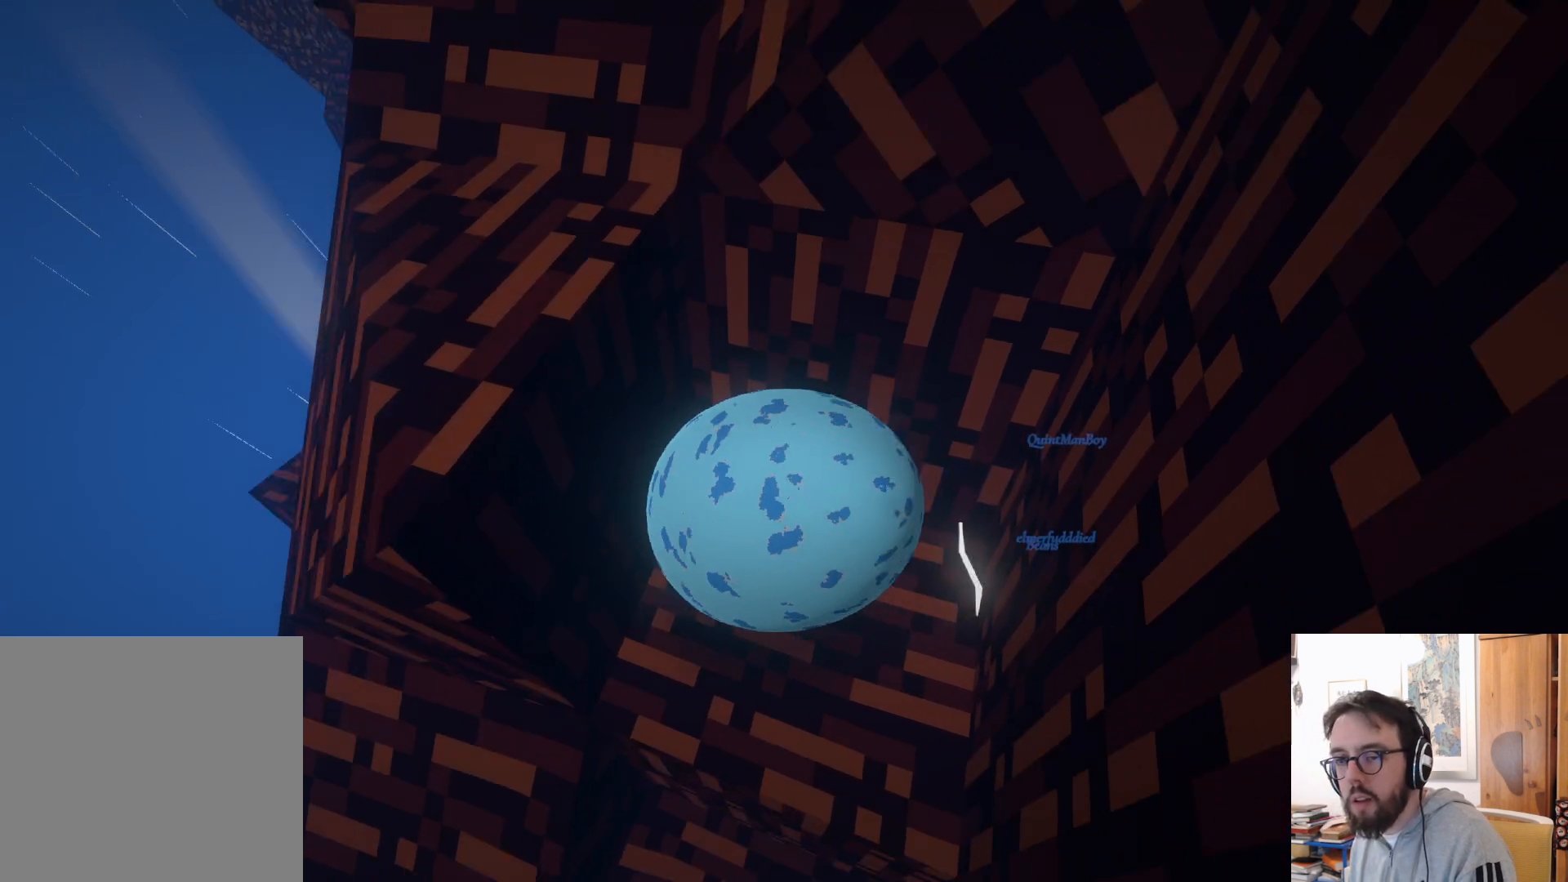
{"buttons": [], "left_stick": "up", "right_stick": "center", "events": [[17, "left_stick", "up-left"], [483, "A", "up"], [500, "left_stick", "up"]]}
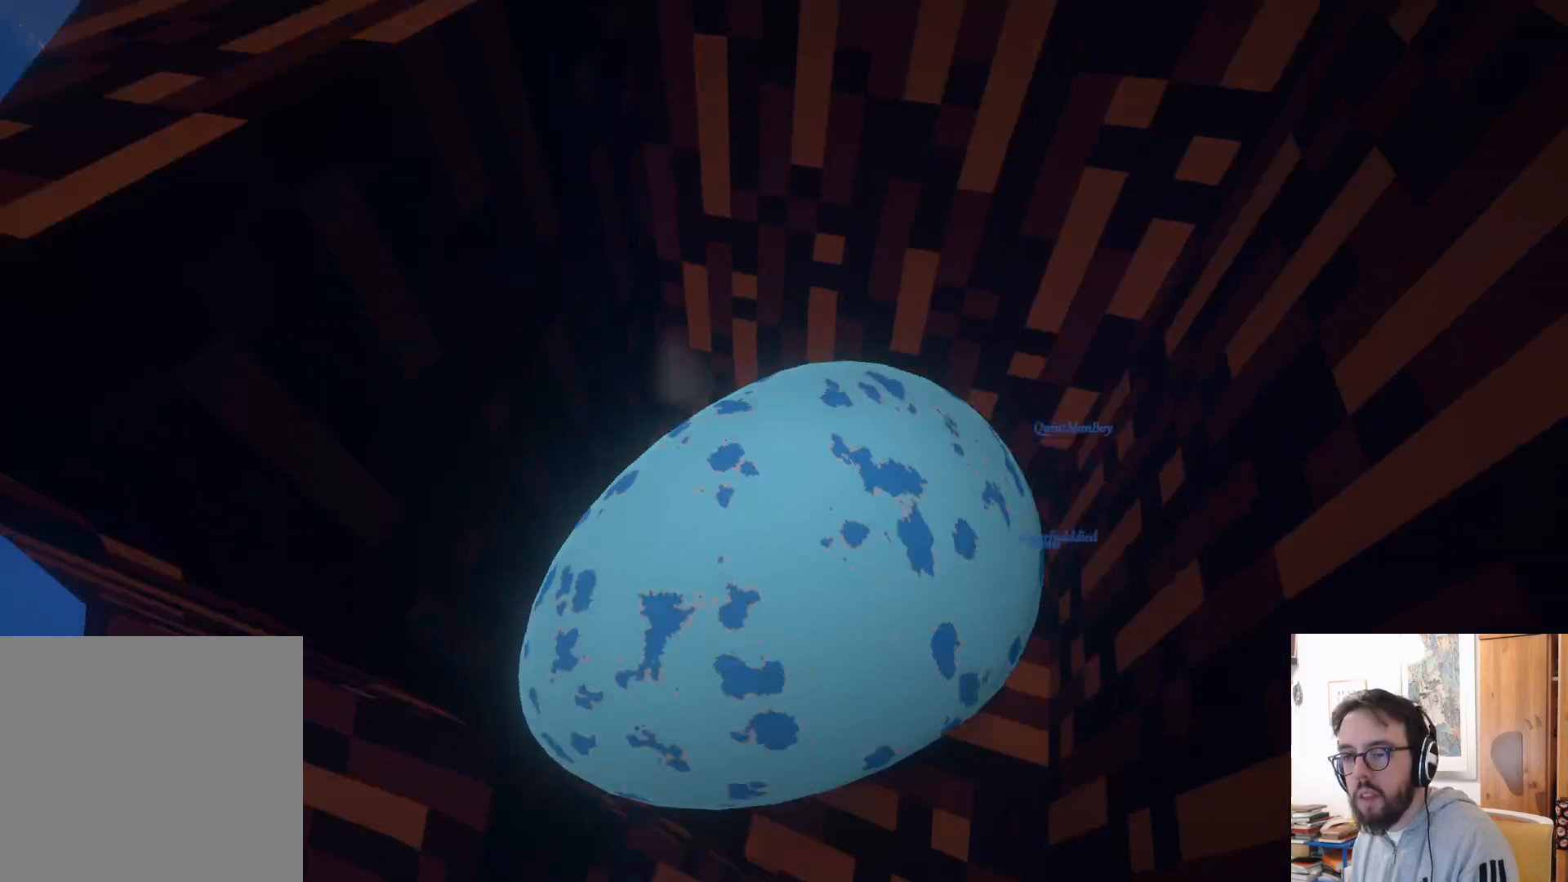
{"buttons": [], "left_stick": "down-right", "right_stick": "center", "events": [[300, "left_stick", "right"], [367, "left_stick", "down-right"]]}
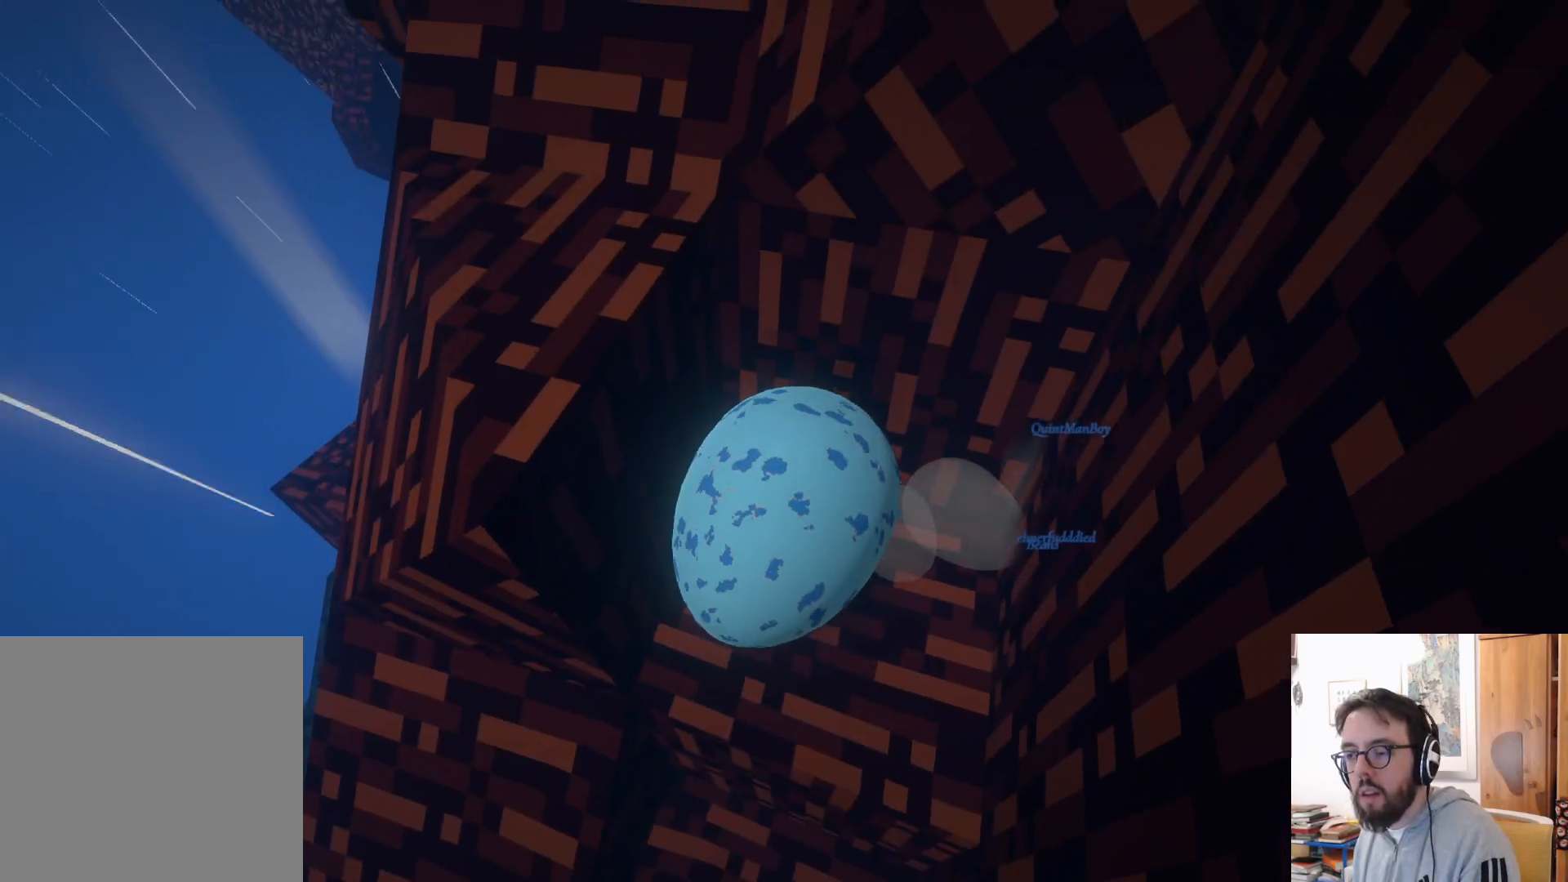
{"buttons": [], "left_stick": "up-right", "right_stick": "center", "events": [[67, "left_stick", "down"], [383, "left_stick", "right"], [433, "left_stick", "up-right"]]}
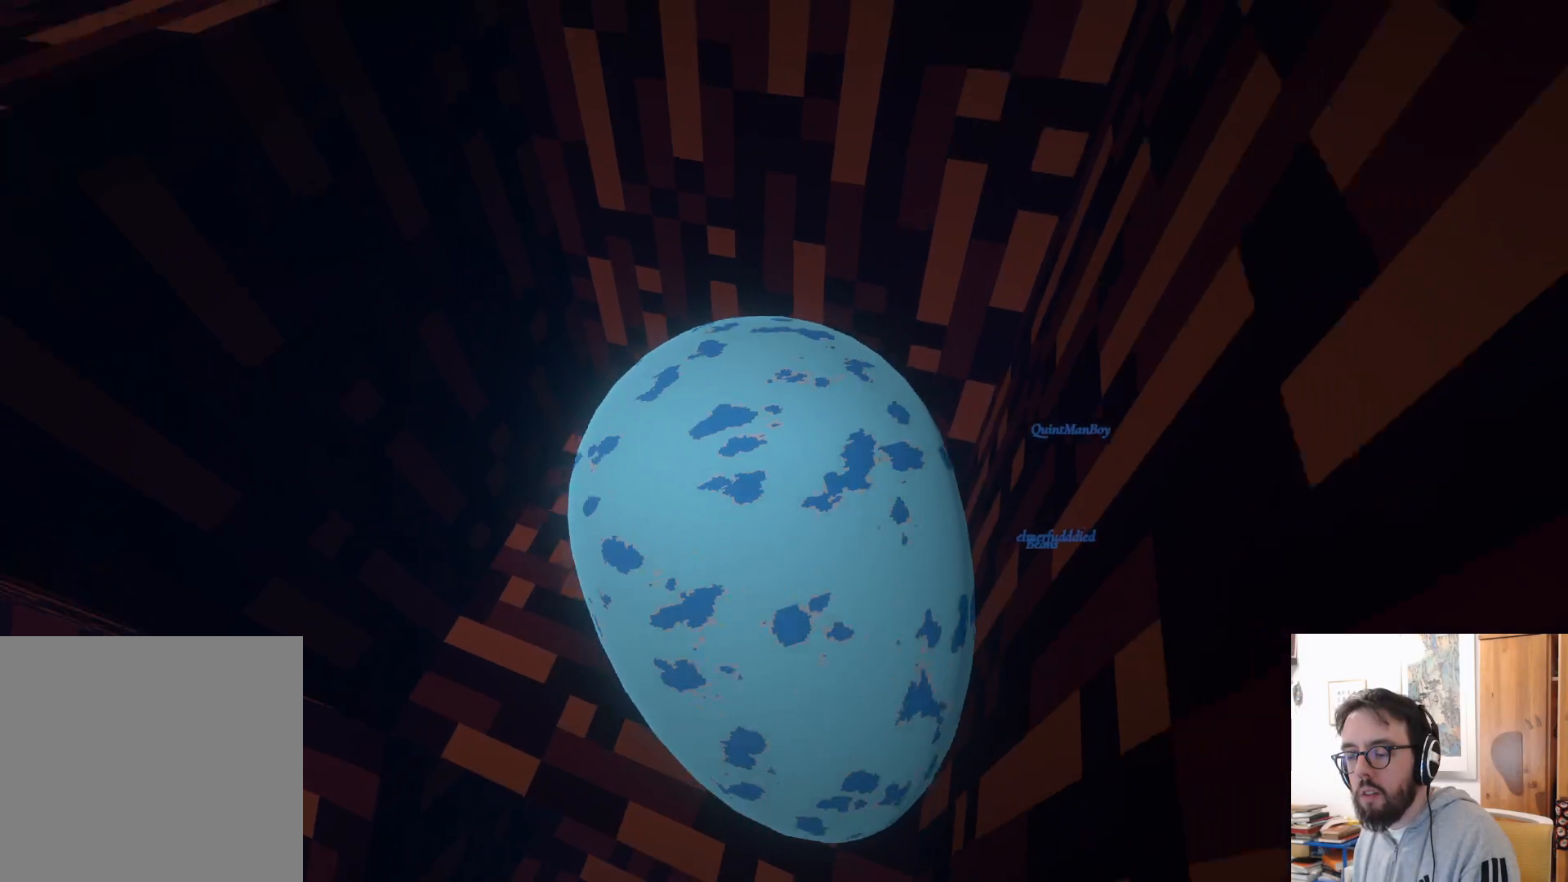
{"buttons": [], "left_stick": "right", "right_stick": "center", "events": [[267, "left_stick", "right"]]}
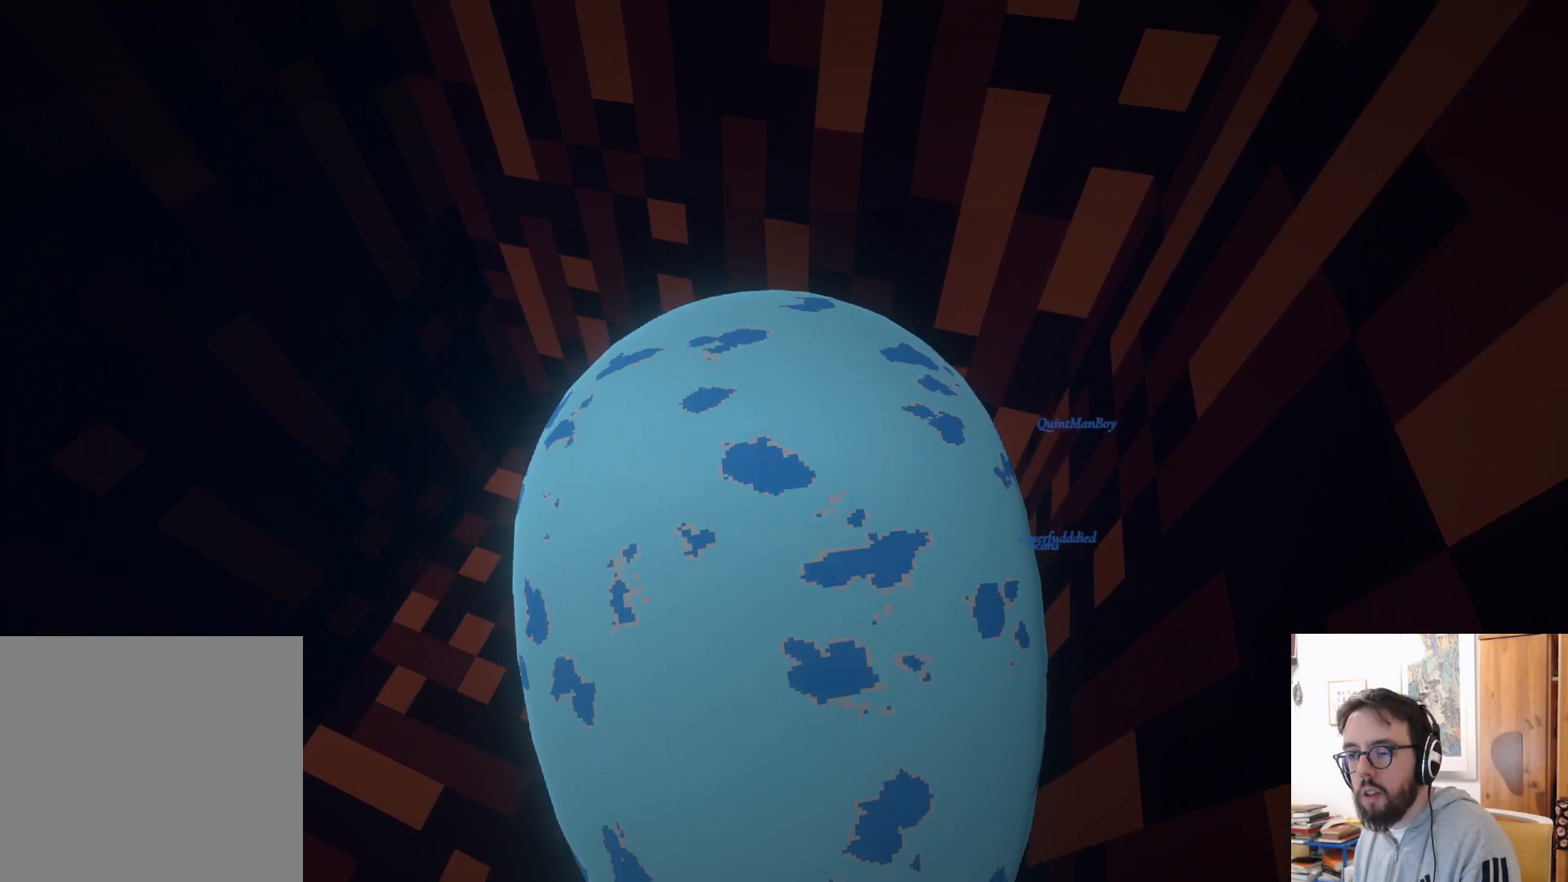
{"buttons": [], "left_stick": "left", "right_stick": "center", "events": [[167, "left_stick", "down"], [267, "left_stick", "left"]]}
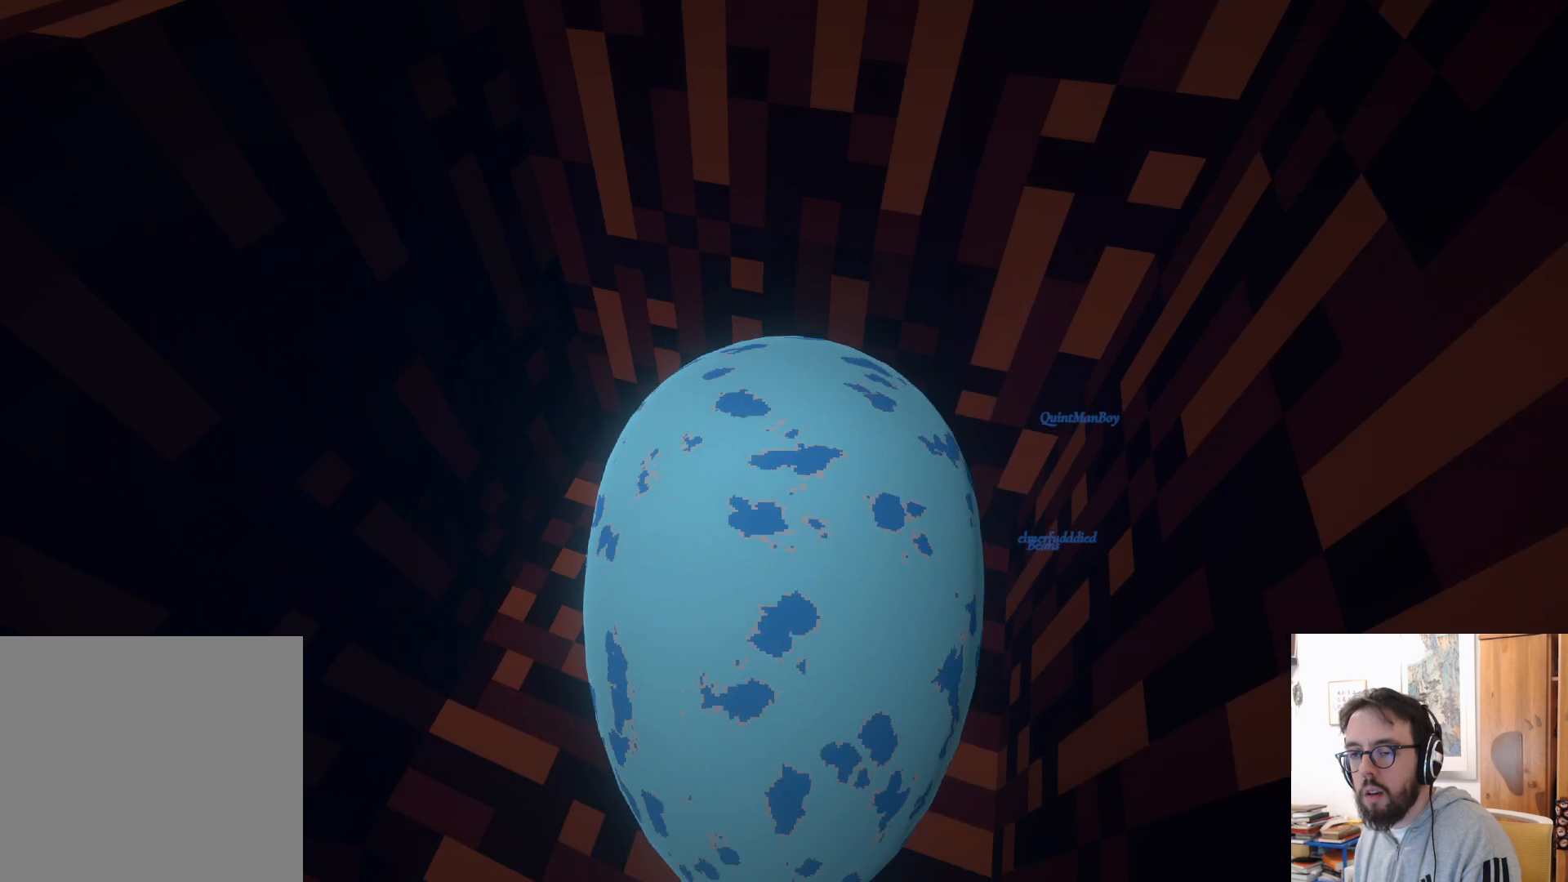
{"buttons": ["A"], "left_stick": "up", "right_stick": "center", "events": [[167, "A", "down"], [300, "left_stick", "up-left"], [500, "left_stick", "up"]]}
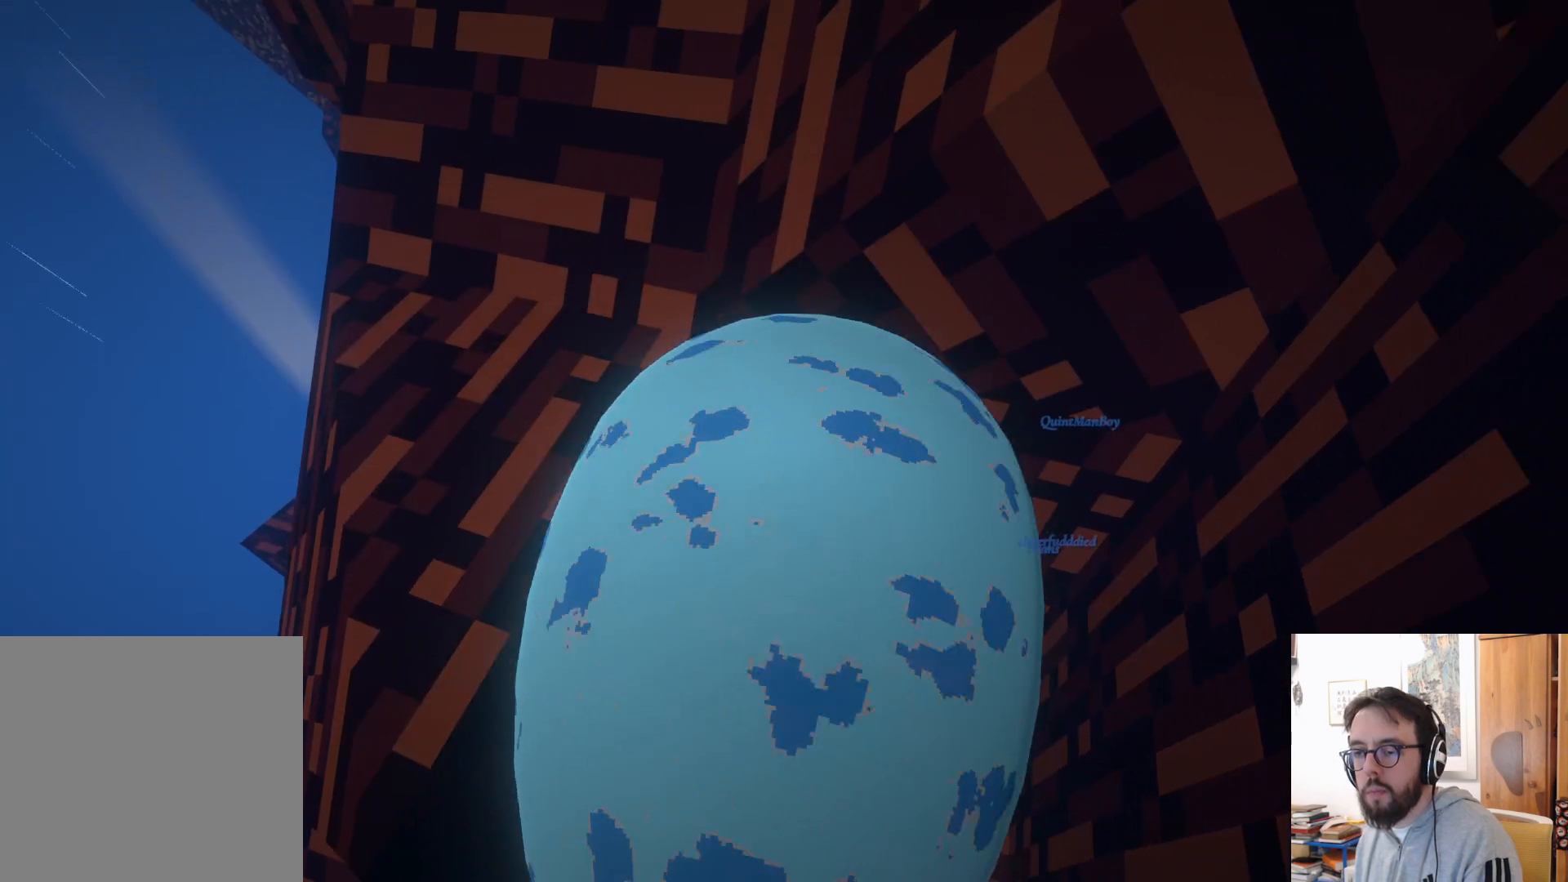
{"buttons": [], "left_stick": "down-right", "right_stick": "center", "events": [[83, "A", "up"], [183, "left_stick", "right"], [333, "left_stick", "down-right"]]}
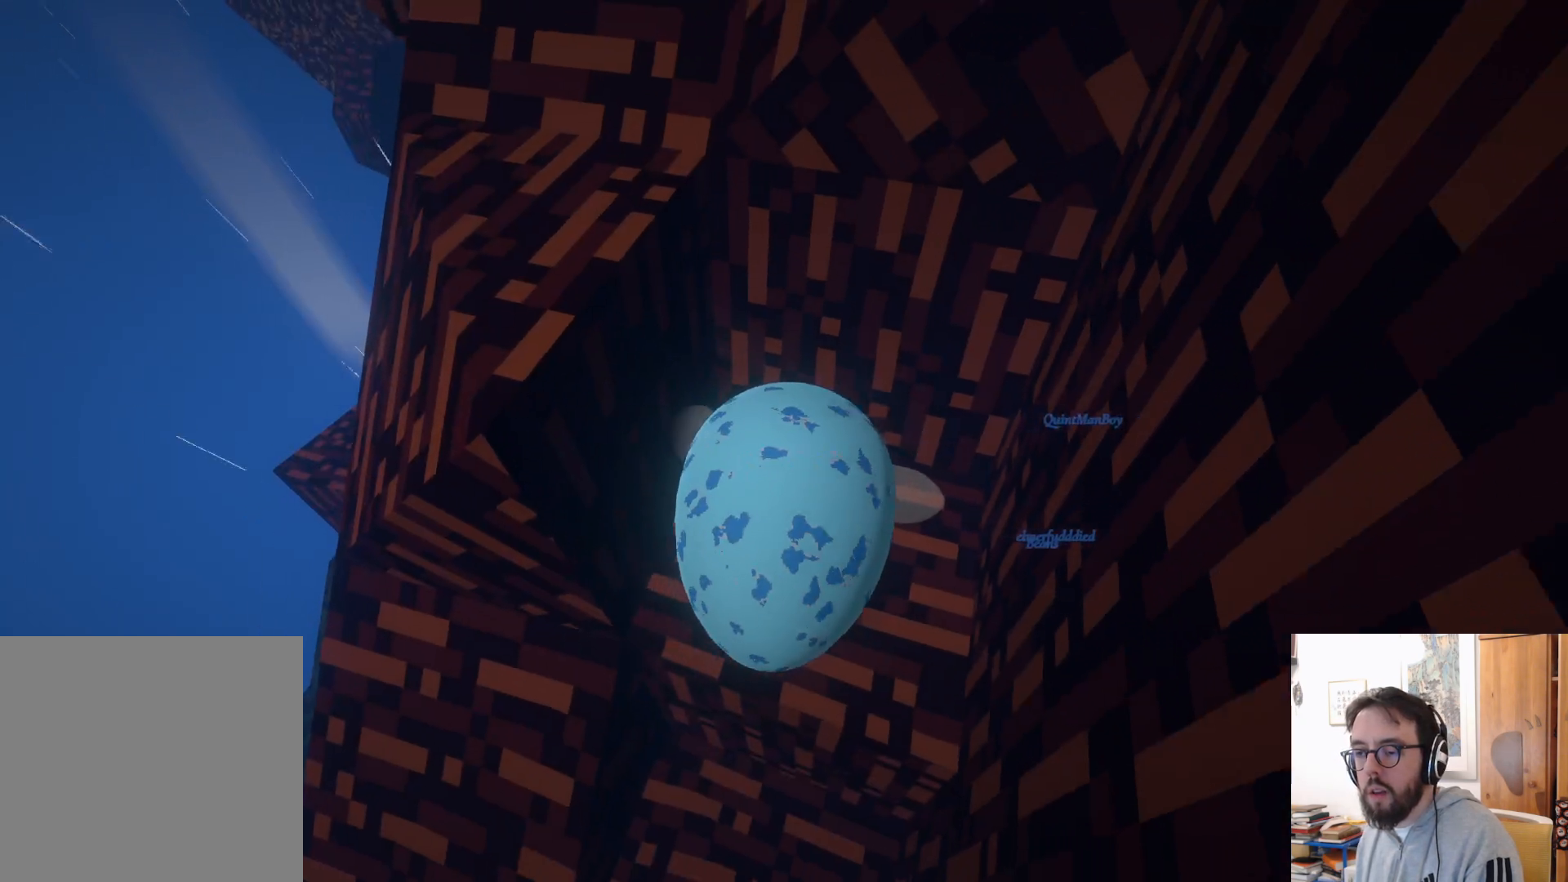
{"buttons": [], "left_stick": "up-left", "right_stick": "center", "events": [[250, "left_stick", "center"], [417, "left_stick", "up-left"]]}
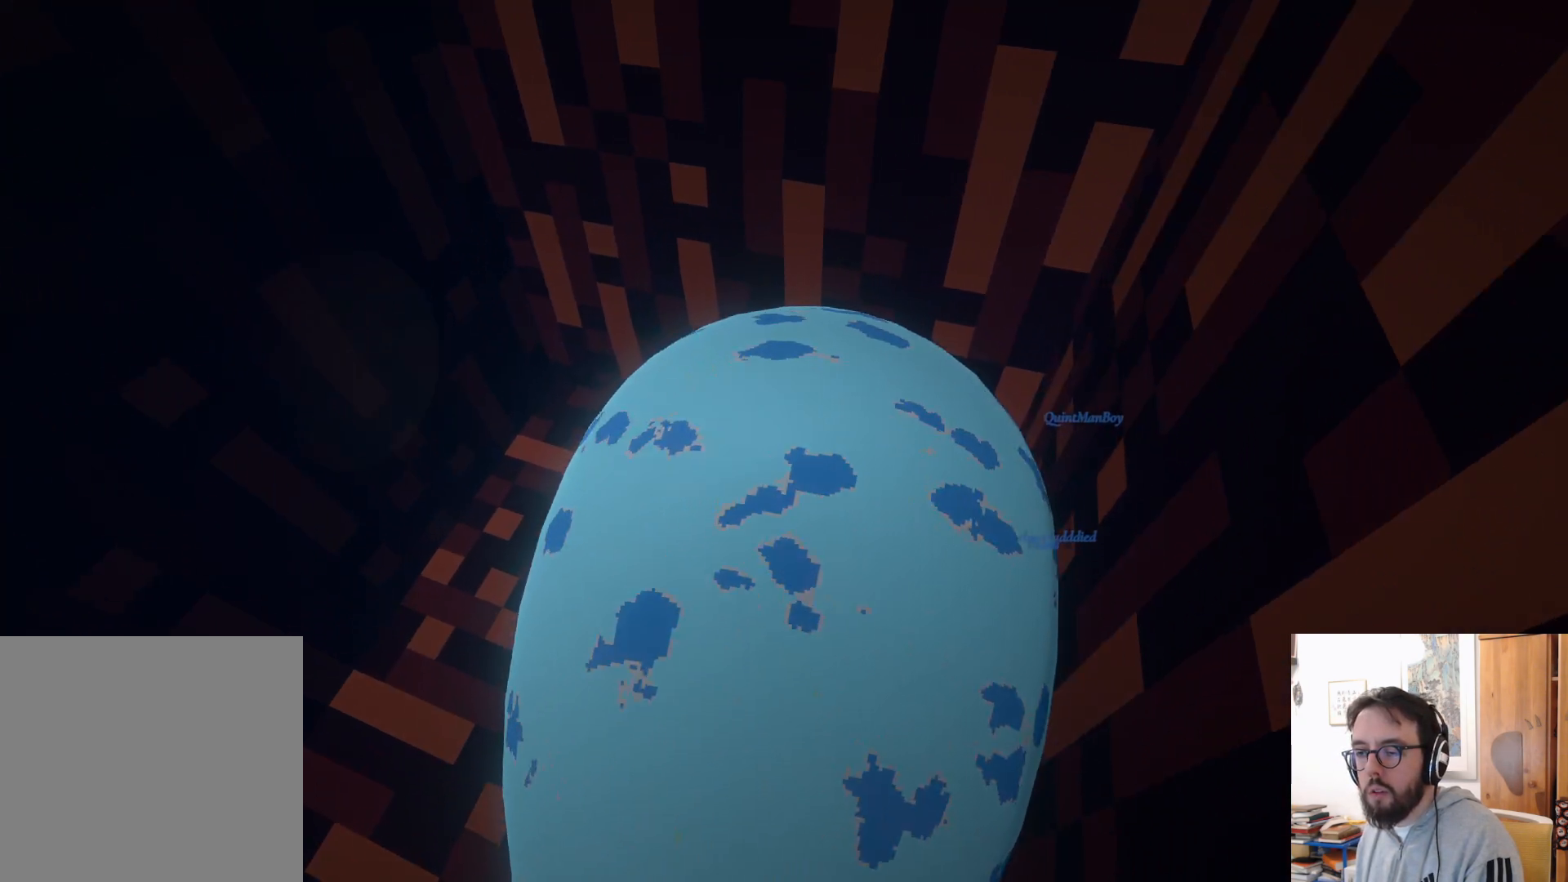
{"buttons": ["A"], "left_stick": "up-left", "right_stick": "center", "events": [[267, "A", "down"]]}